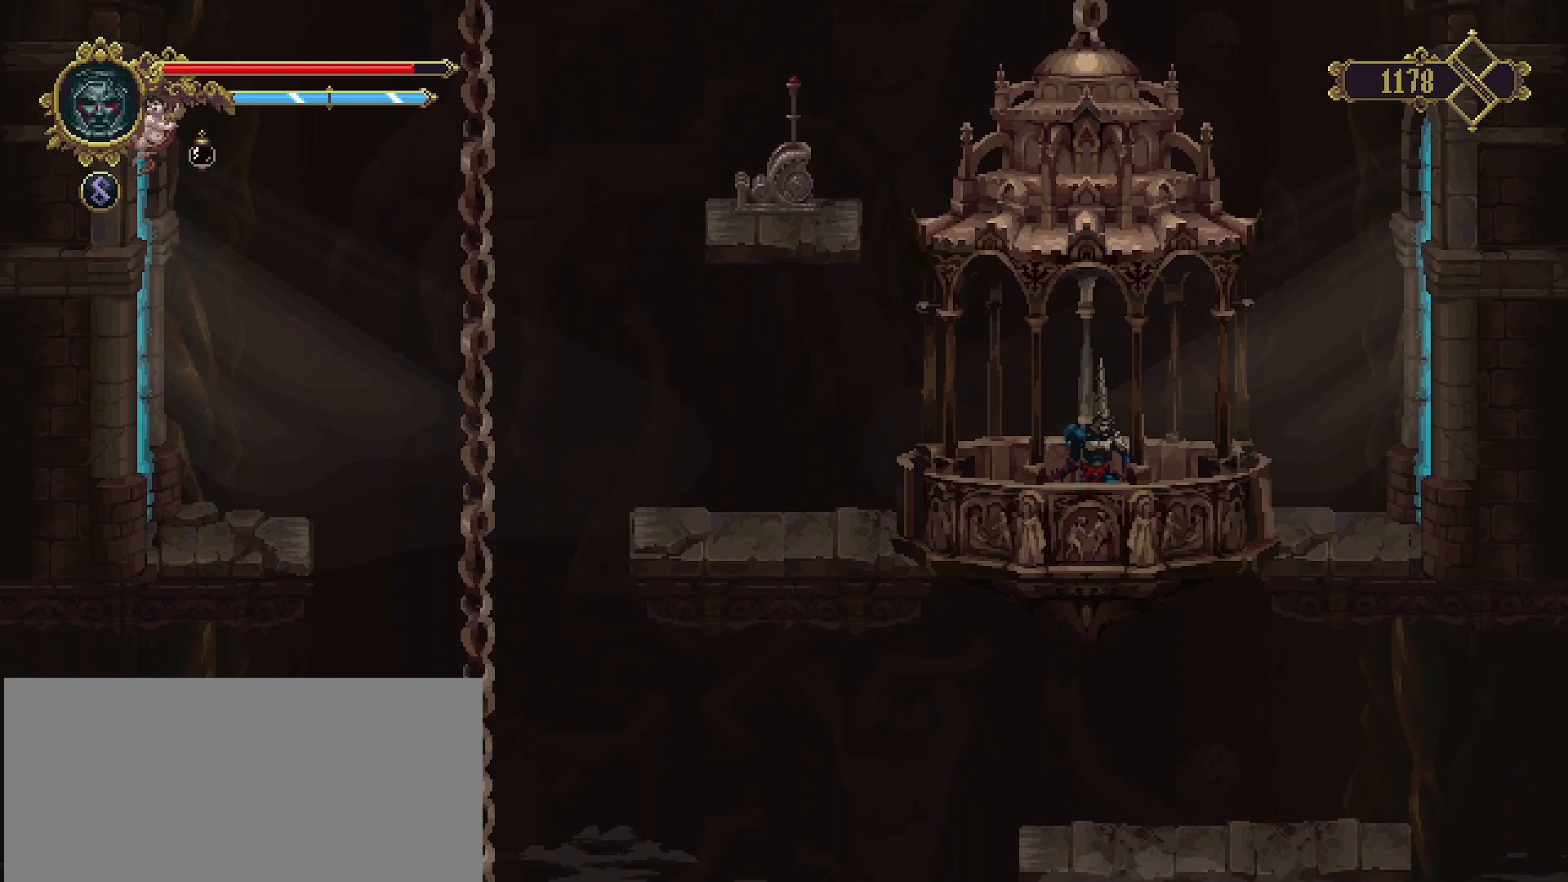
Gameplay with a controller (PlayStation layout); each line is a JSON object with the inputs held at the frame after it. "events" lists button and stick changes between this image and that frame as [ms after this image, input, new state], when the widget could be followed in between. Not read: L1.
{"buttons": [], "left_stick": "center", "right_stick": "center", "events": [[167, "SELECT", "down"], [433, "SELECT", "up"]]}
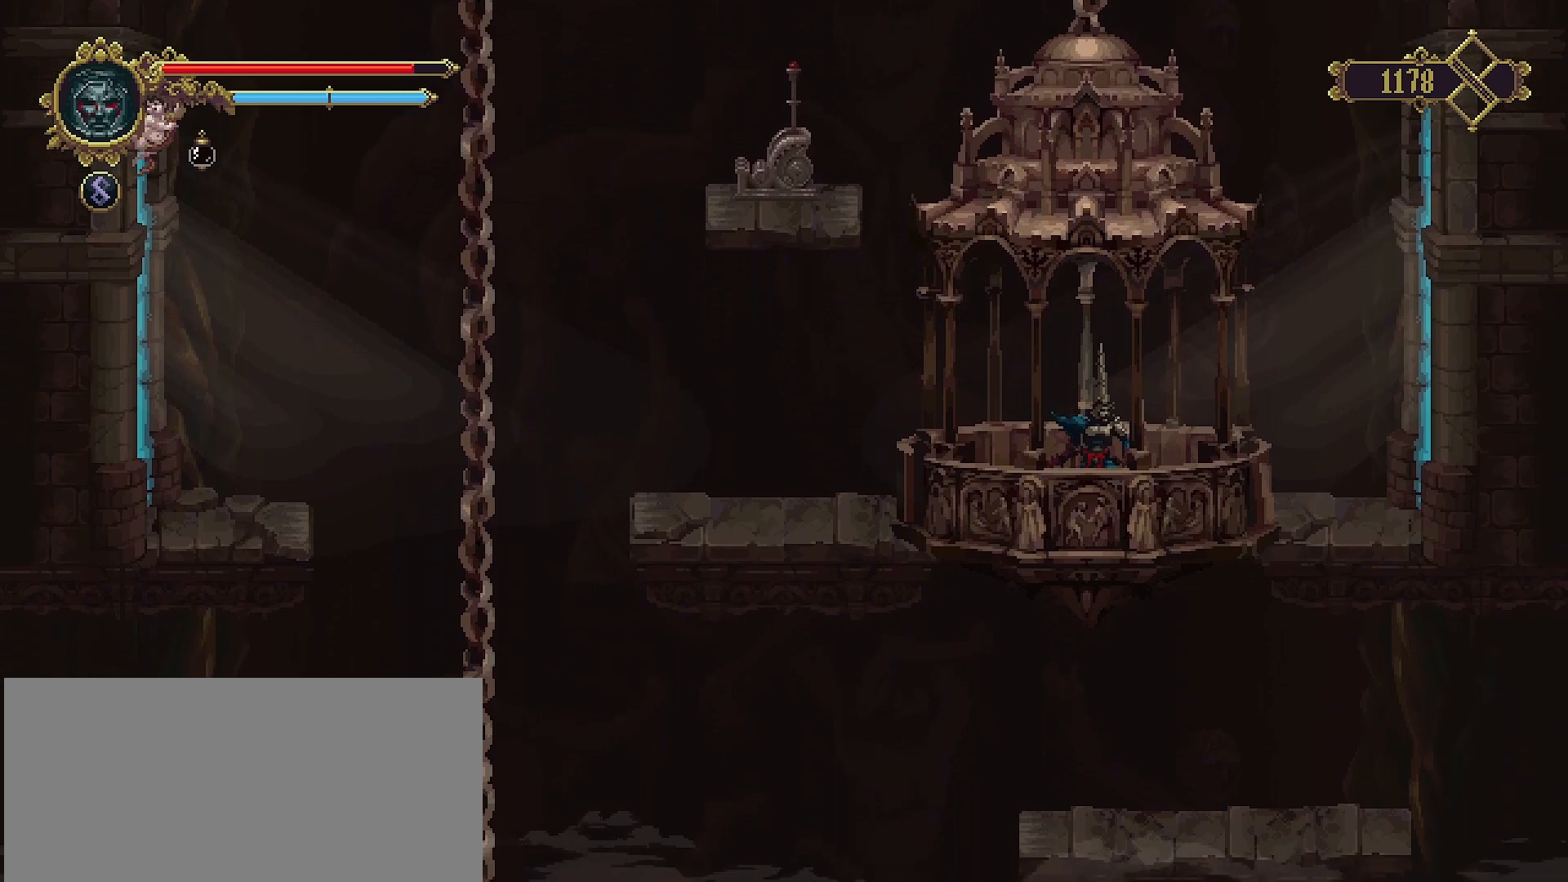
{"buttons": [], "left_stick": "center", "right_stick": "center", "events": [[200, "SELECT", "down"], [367, "SELECT", "up"]]}
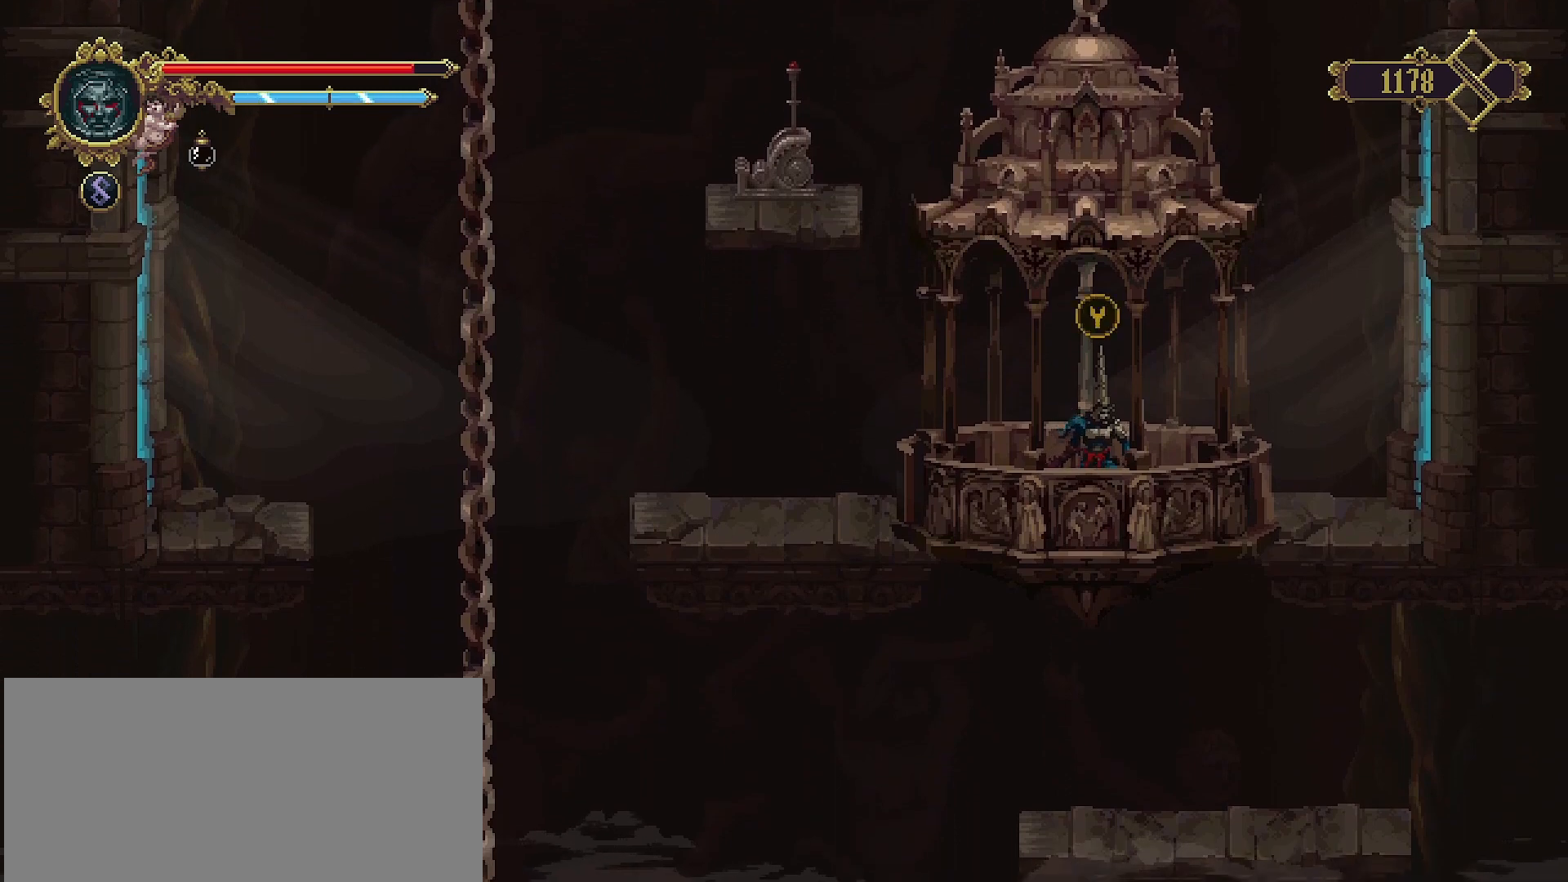
{"buttons": [], "left_stick": "center", "right_stick": "center", "events": [[100, "SELECT", "down"], [300, "SELECT", "up"]]}
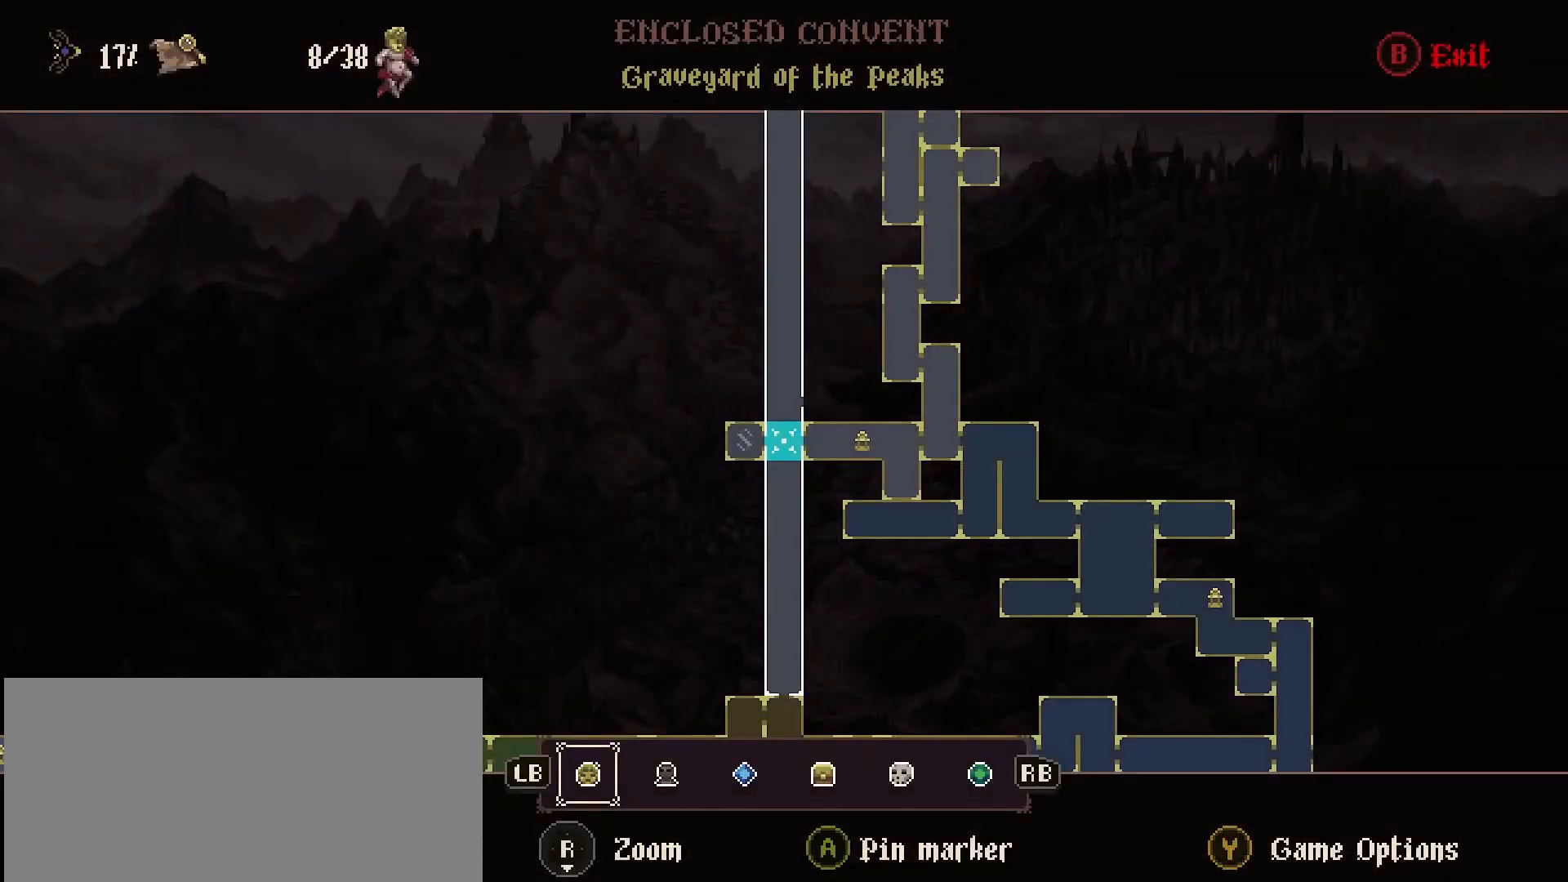
{"buttons": [], "left_stick": "center", "right_stick": "center", "events": []}
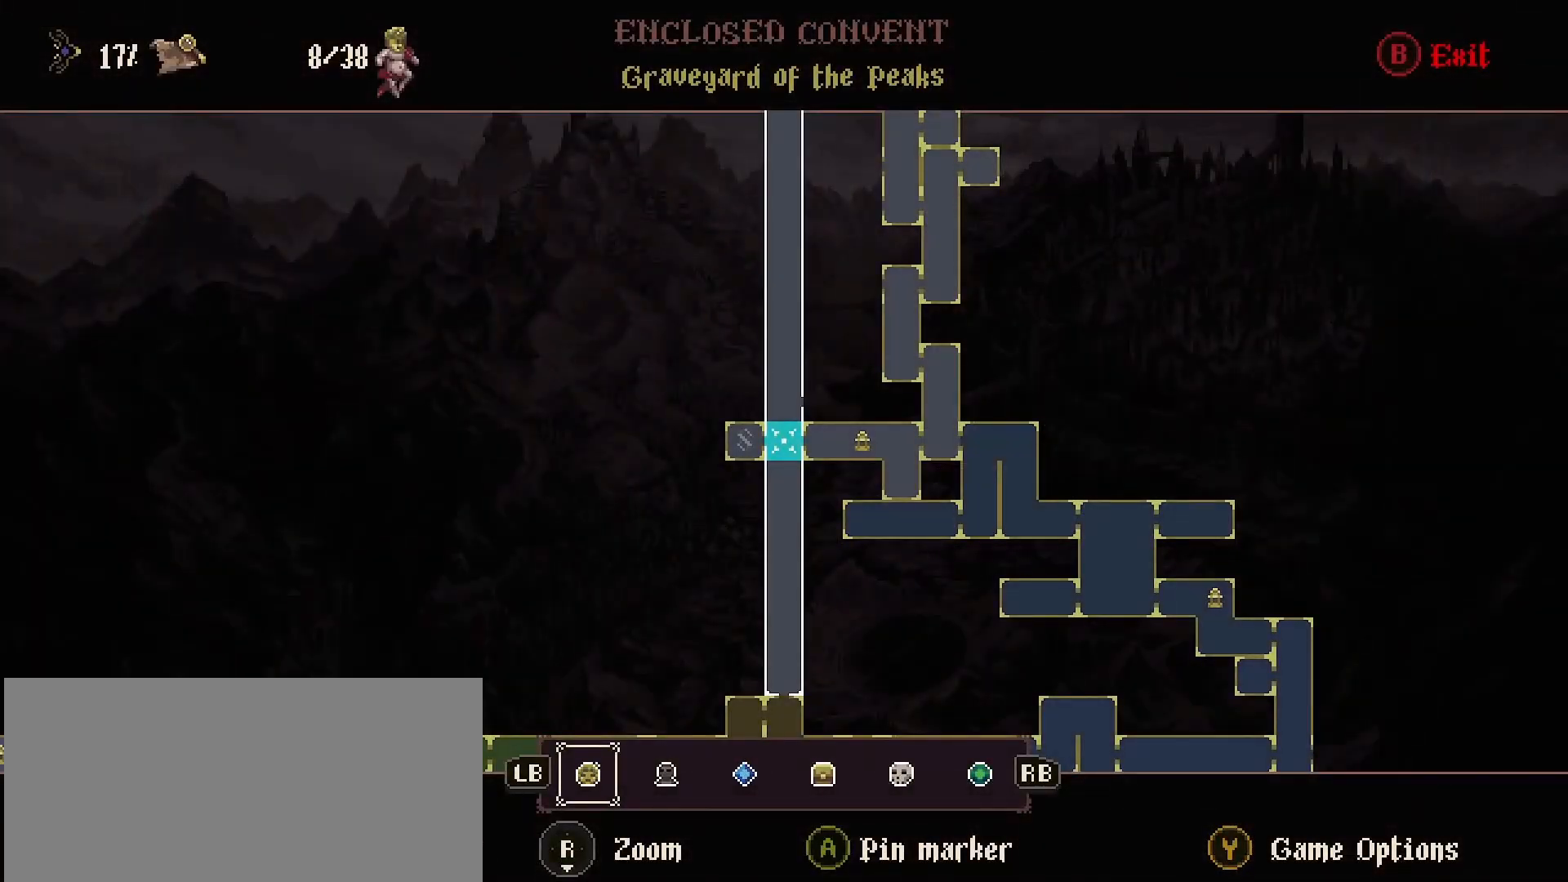
{"buttons": [], "left_stick": "up", "right_stick": "center", "events": [[200, "left_stick", "up"]]}
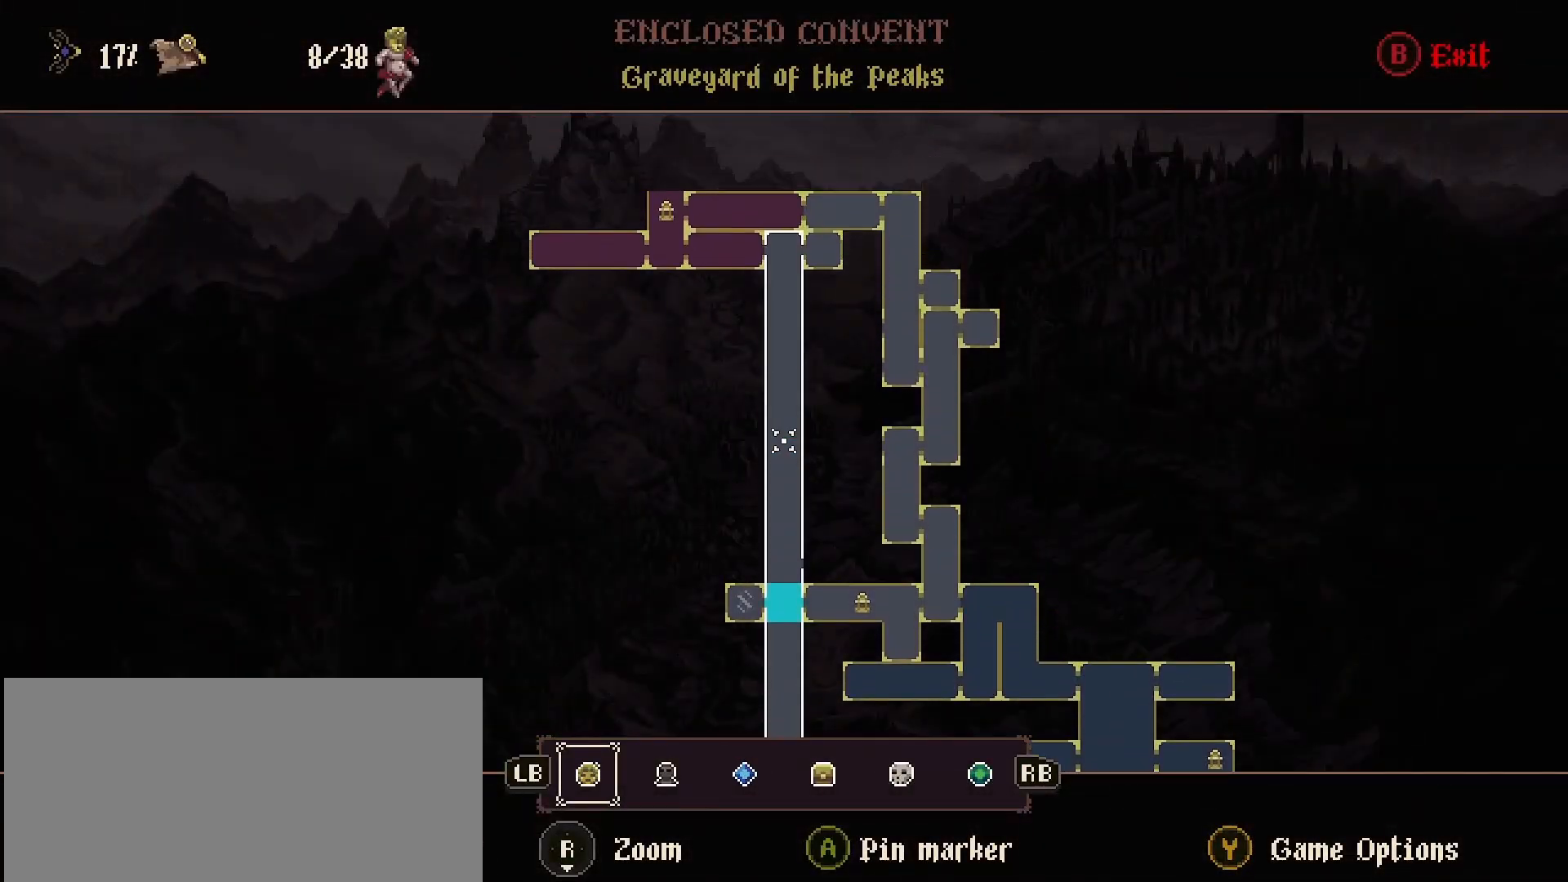
{"buttons": [], "left_stick": "center", "right_stick": "center", "events": [[300, "left_stick", "center"]]}
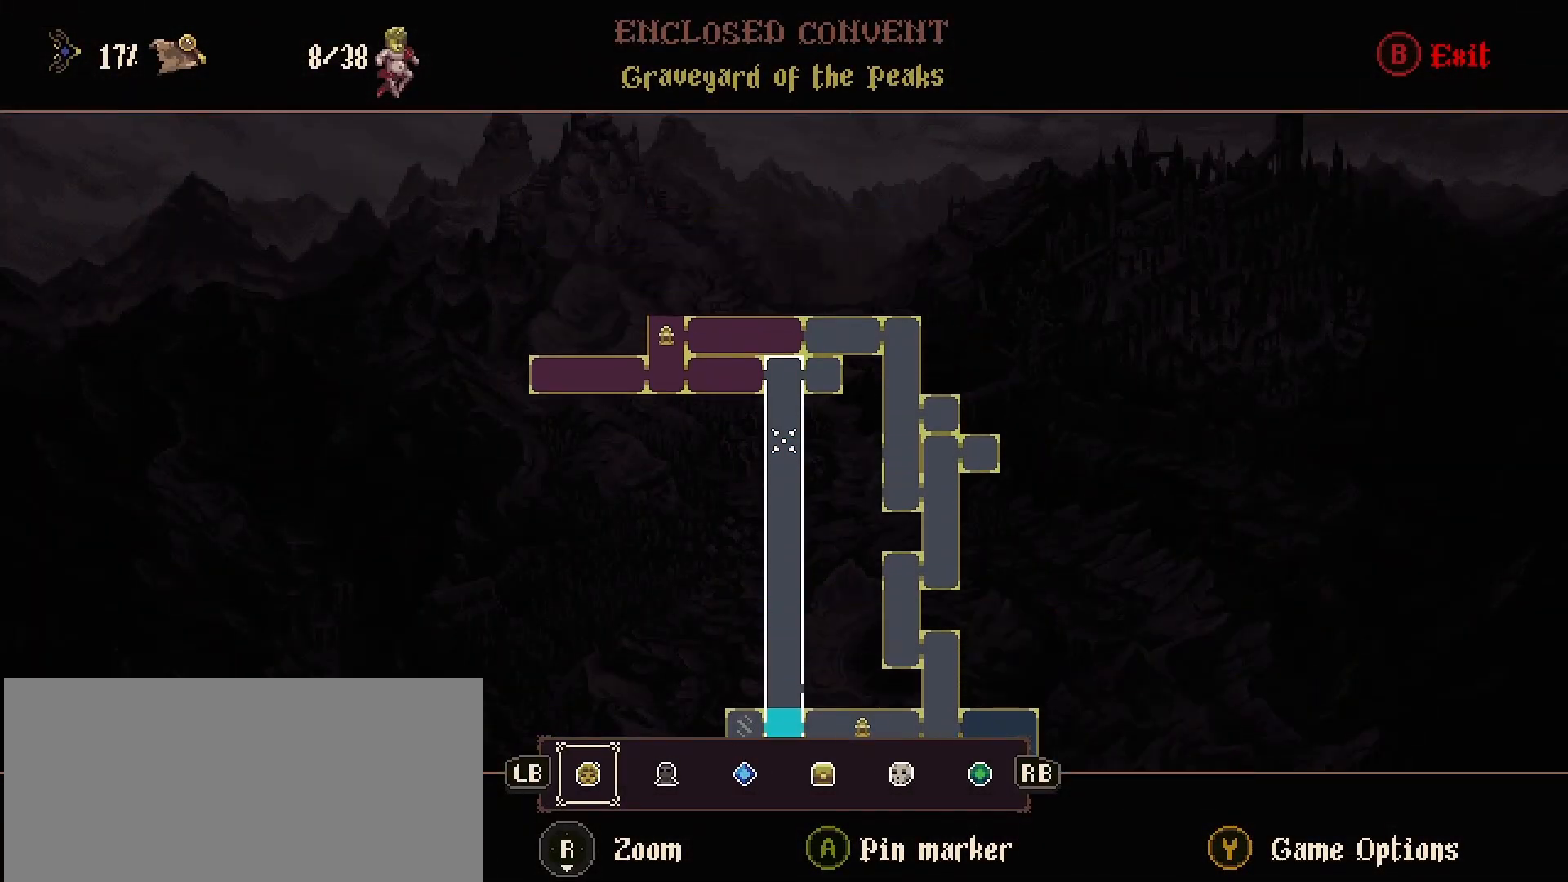
{"buttons": [], "left_stick": "down", "right_stick": "center", "events": [[467, "left_stick", "down"]]}
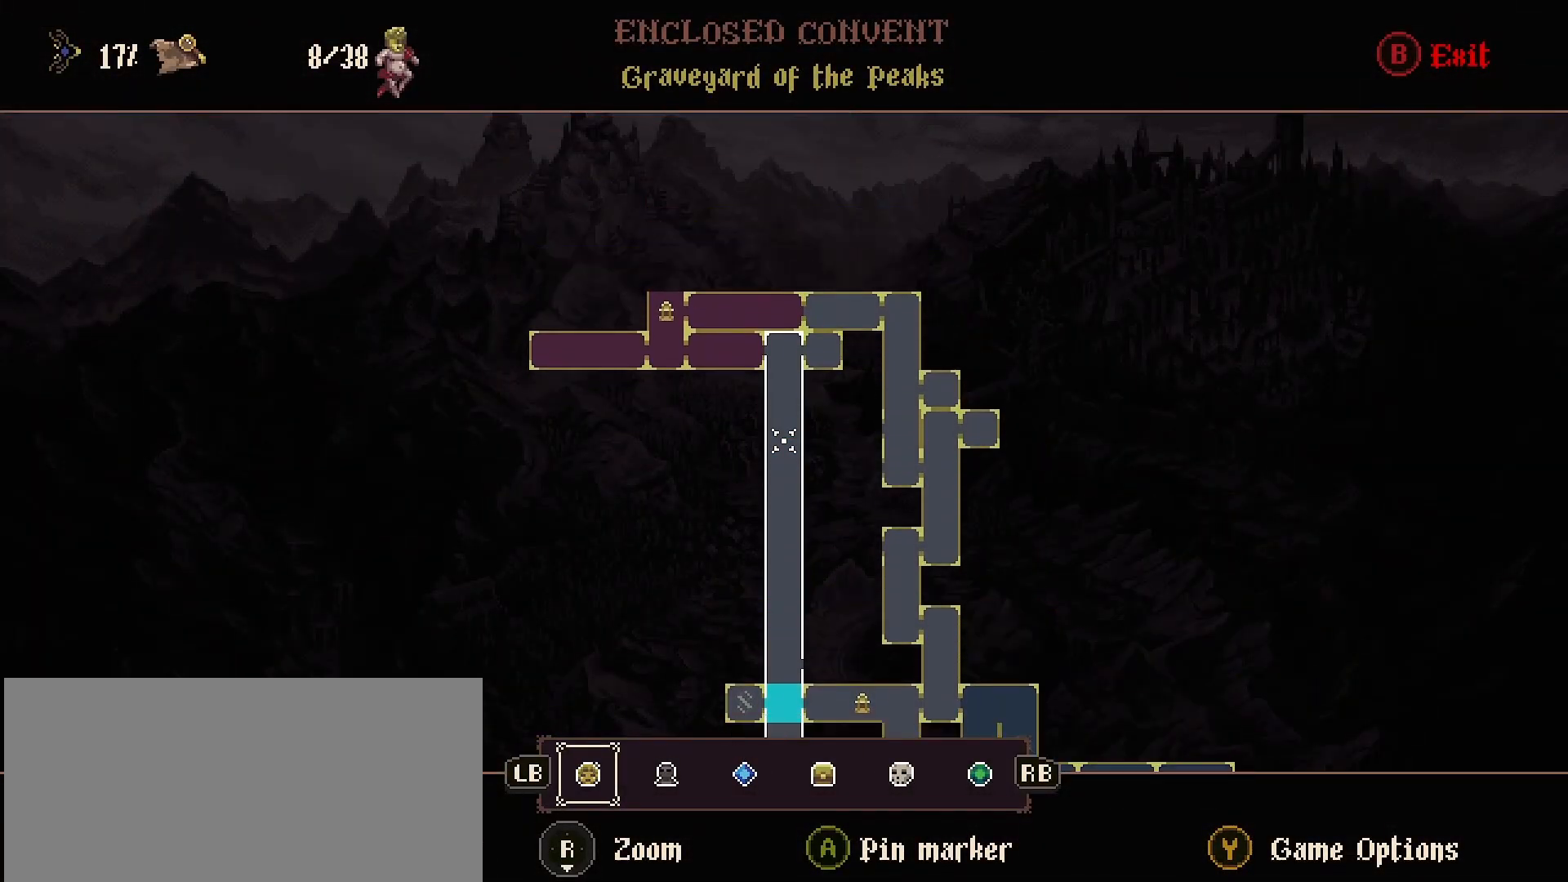
{"buttons": ["CIRCLE"], "left_stick": "center", "right_stick": "center", "events": [[233, "left_stick", "center"], [467, "CIRCLE", "down"]]}
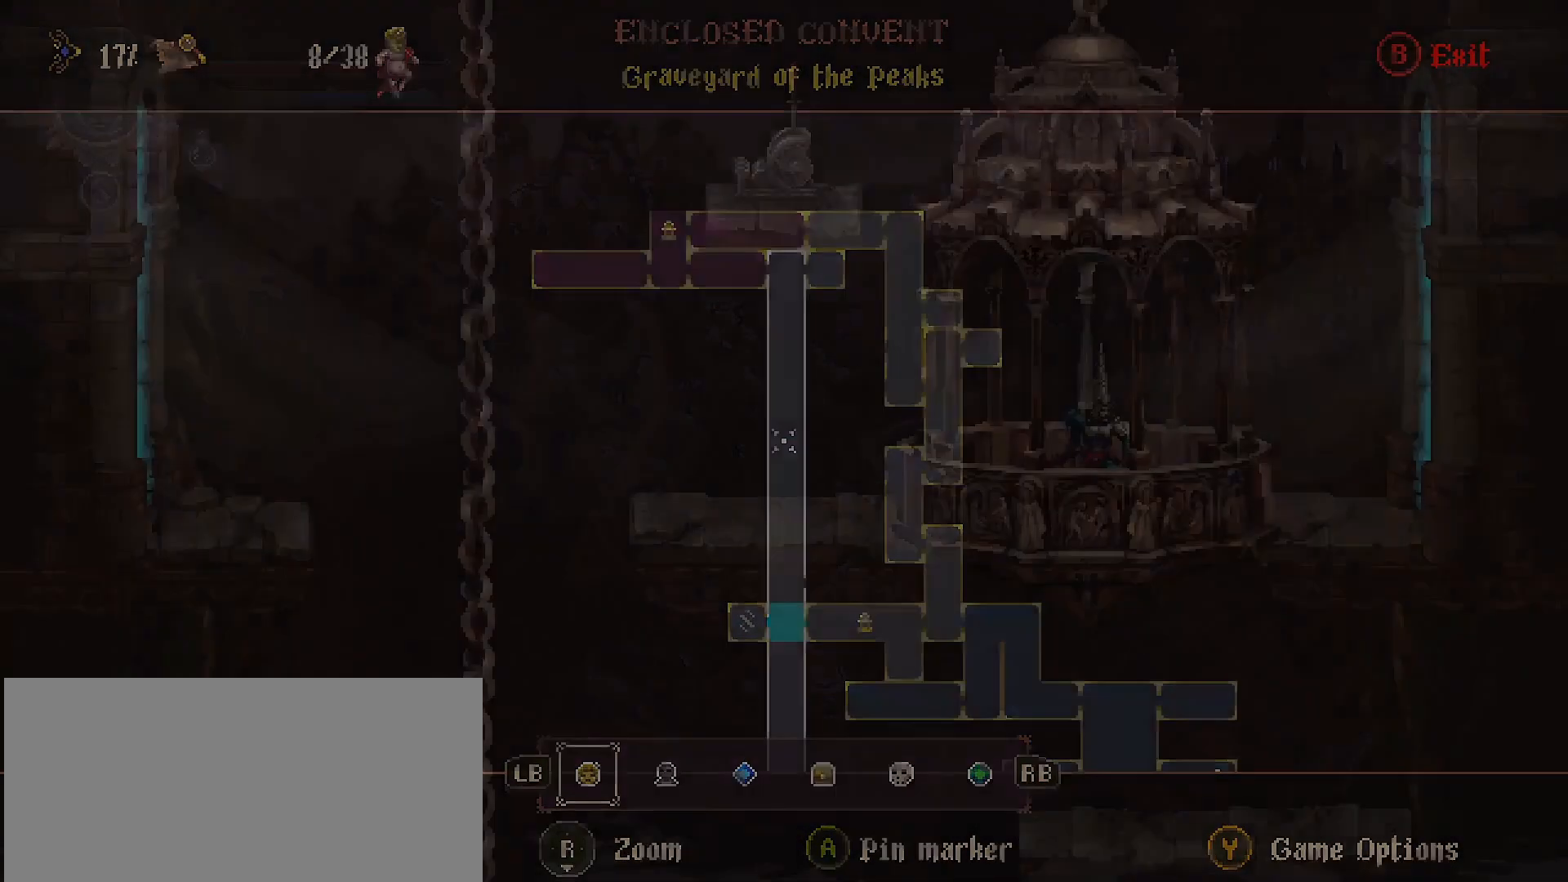
{"buttons": [], "left_stick": "left", "right_stick": "center", "events": [[67, "CIRCLE", "up"], [167, "left_stick", "left"]]}
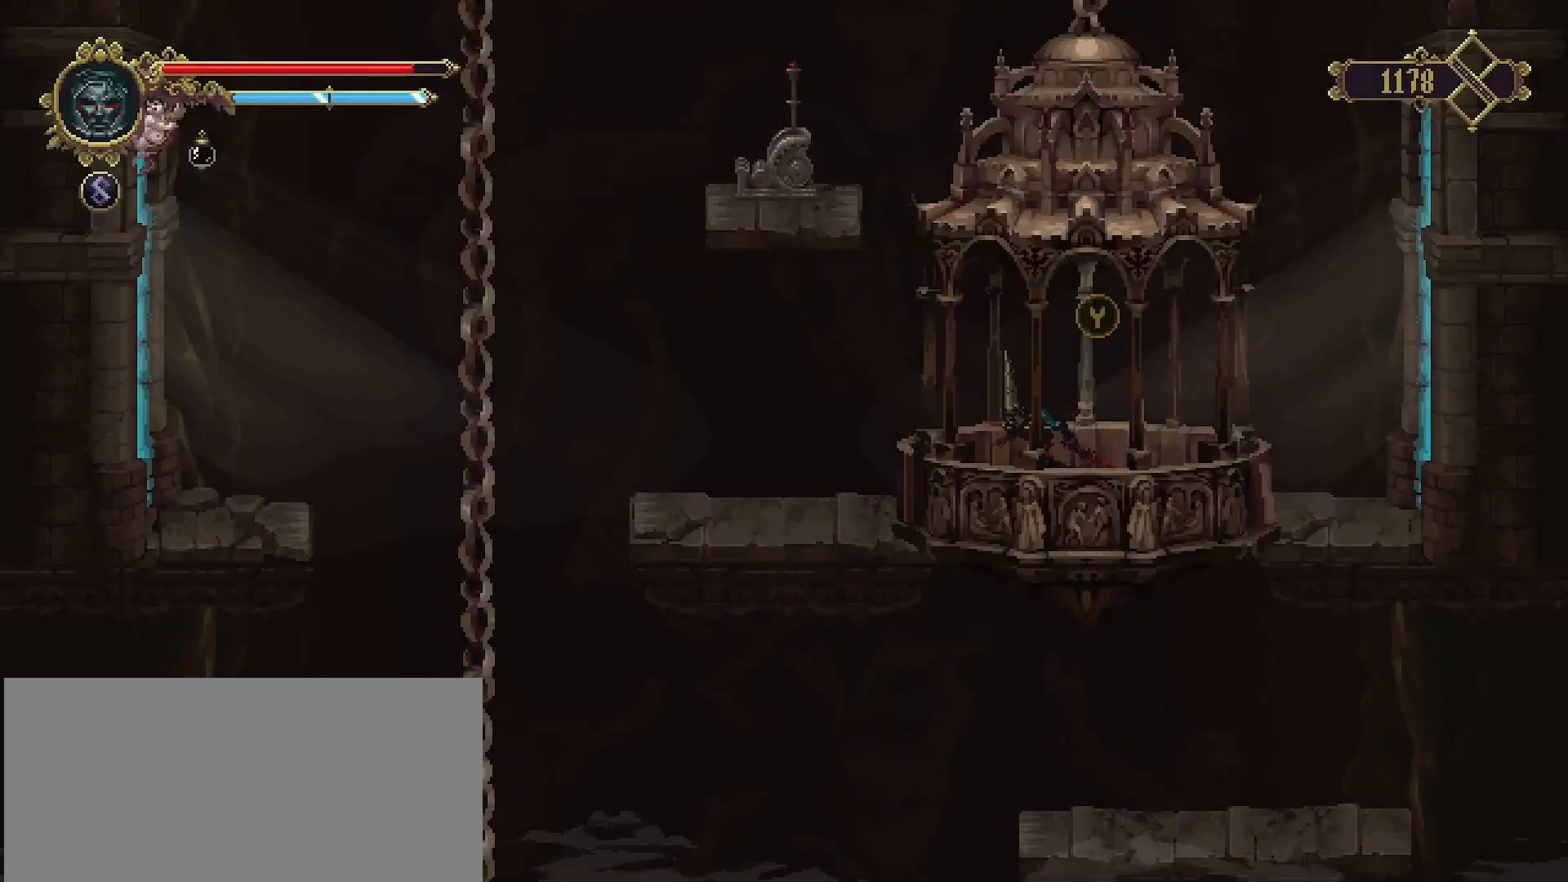
{"buttons": [], "left_stick": "left", "right_stick": "center", "events": []}
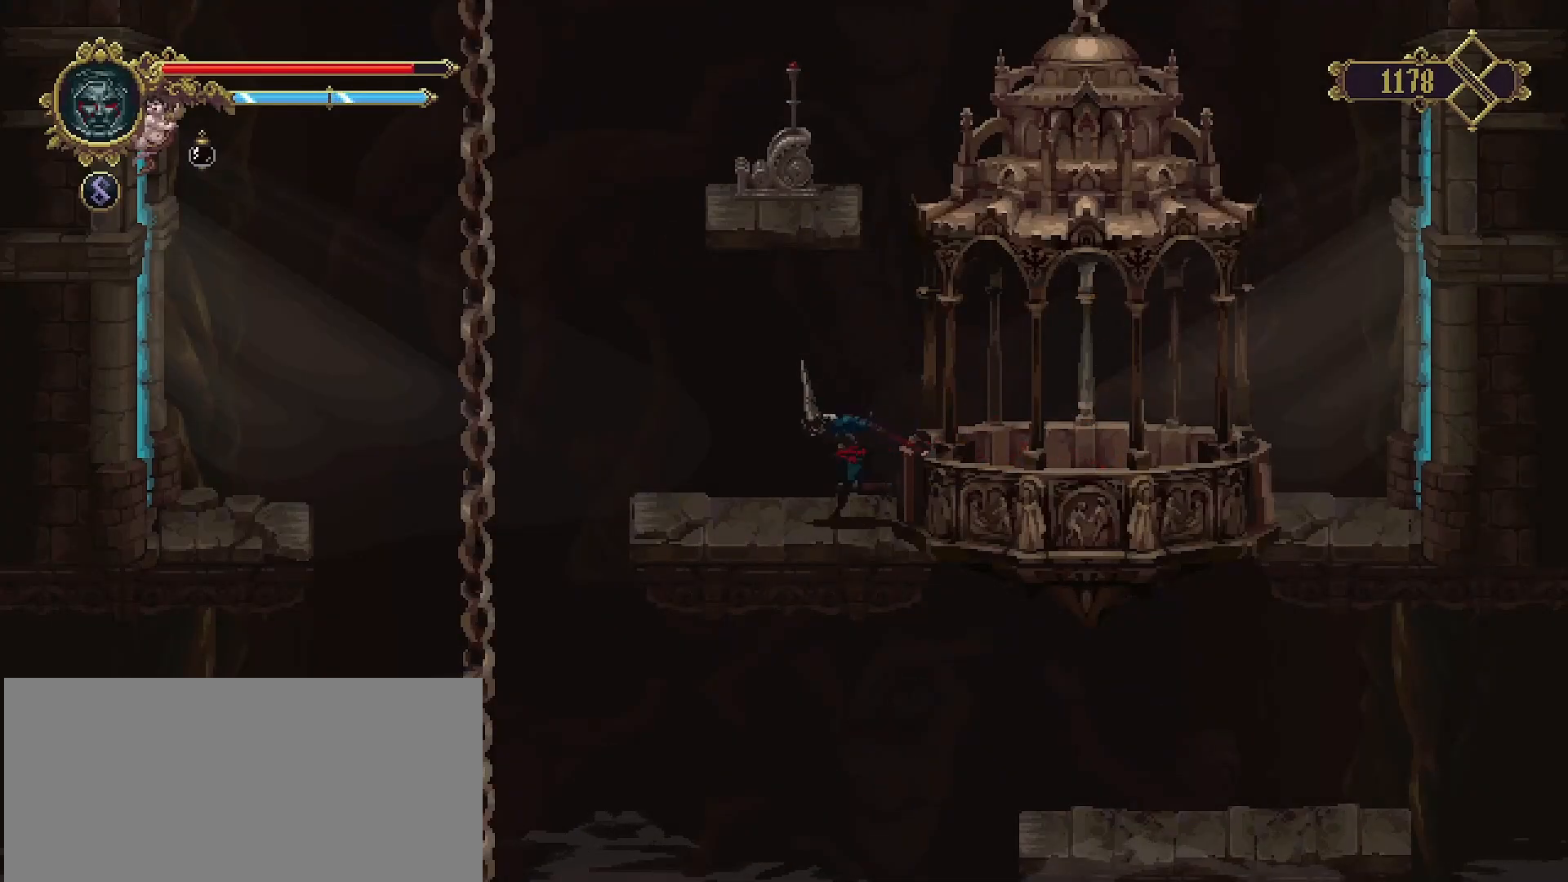
{"buttons": ["CROSS"], "left_stick": "left", "right_stick": "center", "events": [[300, "CROSS", "down"]]}
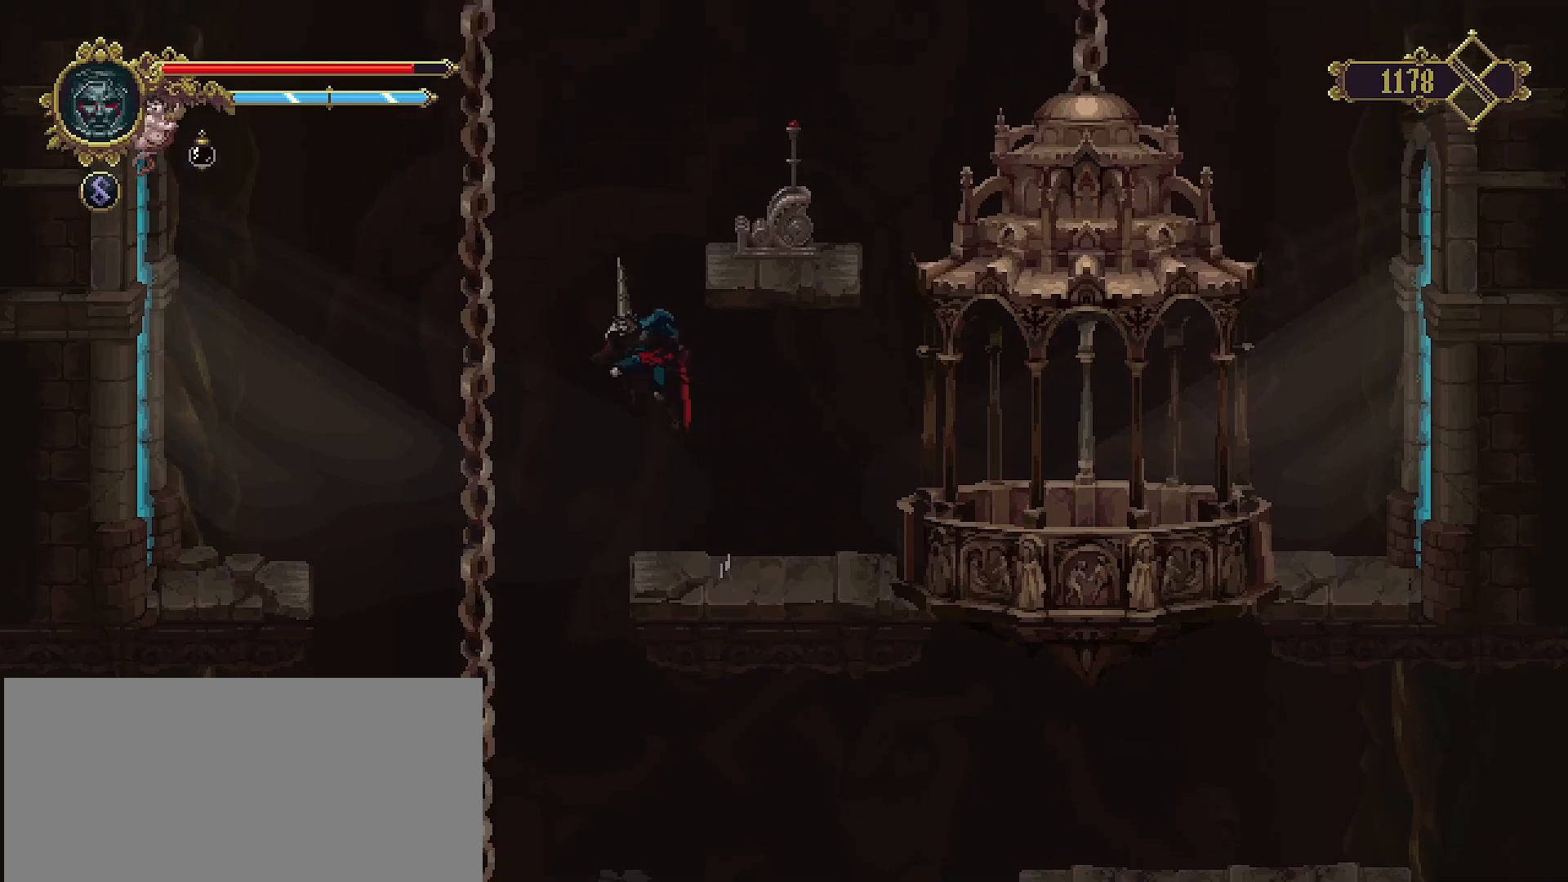
{"buttons": [], "left_stick": "up-right", "right_stick": "center", "events": [[33, "left_stick", "up"], [167, "left_stick", "up-right"], [367, "CROSS", "up"]]}
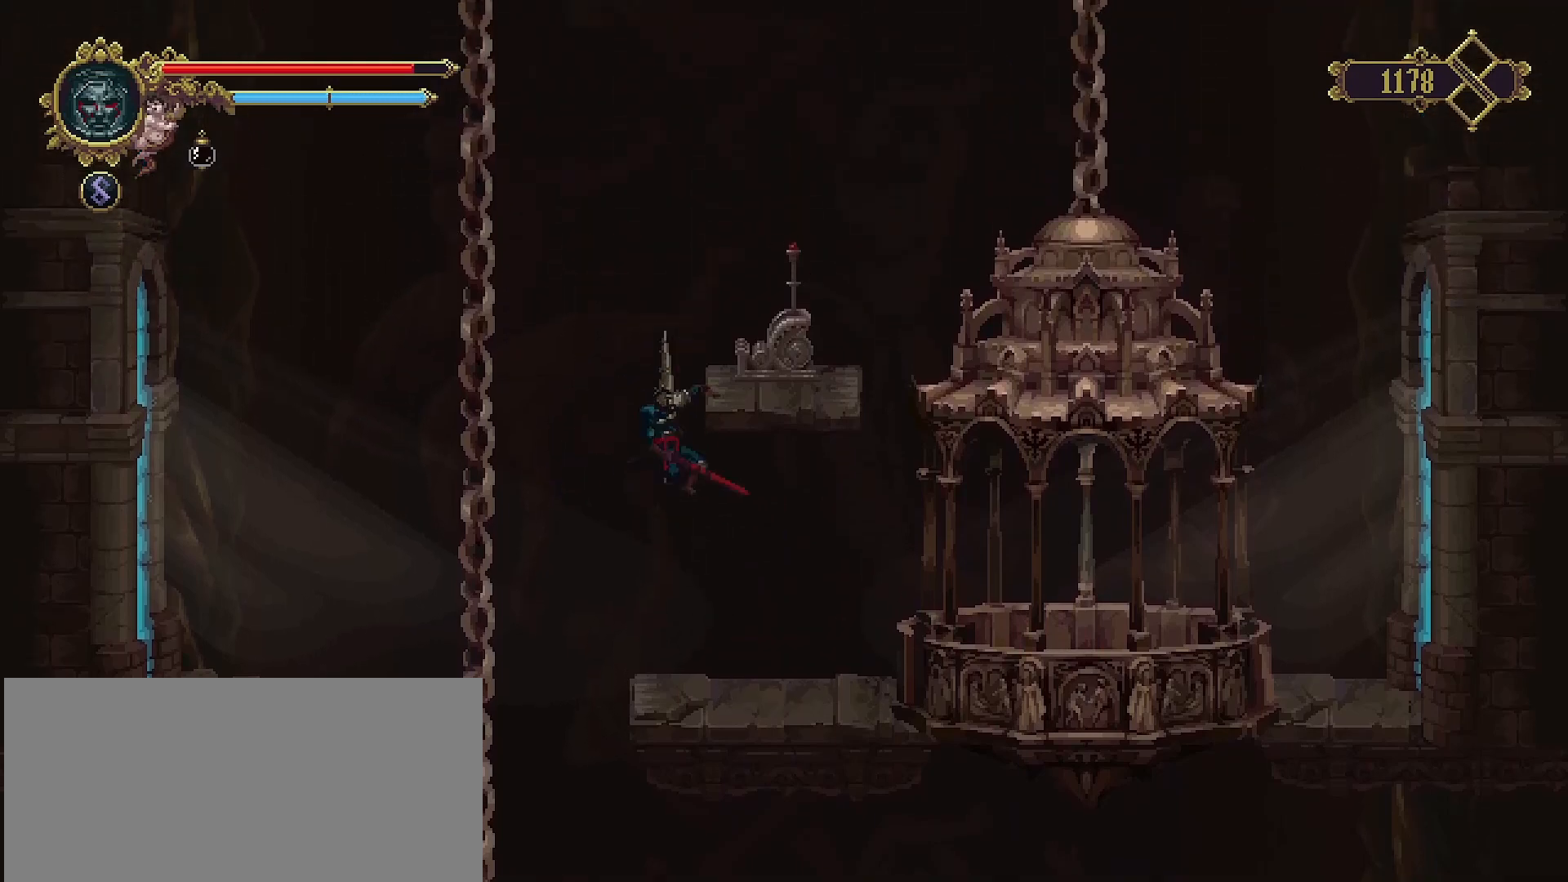
{"buttons": ["CROSS"], "left_stick": "right", "right_stick": "center", "events": [[267, "left_stick", "right"], [433, "CROSS", "down"]]}
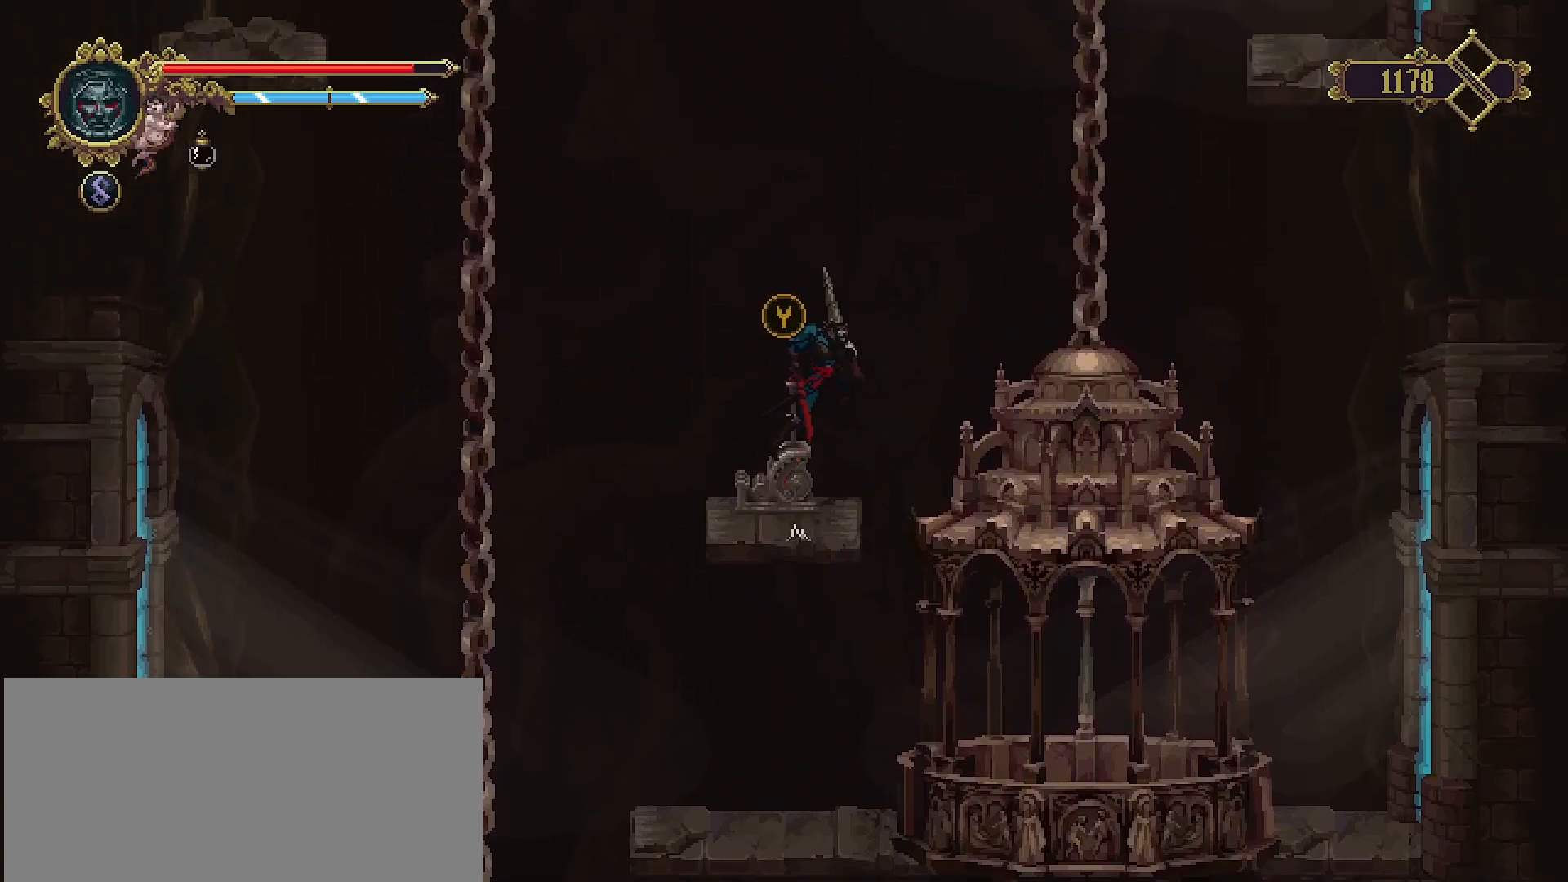
{"buttons": [], "left_stick": "right", "right_stick": "center", "events": [[67, "CROSS", "up"]]}
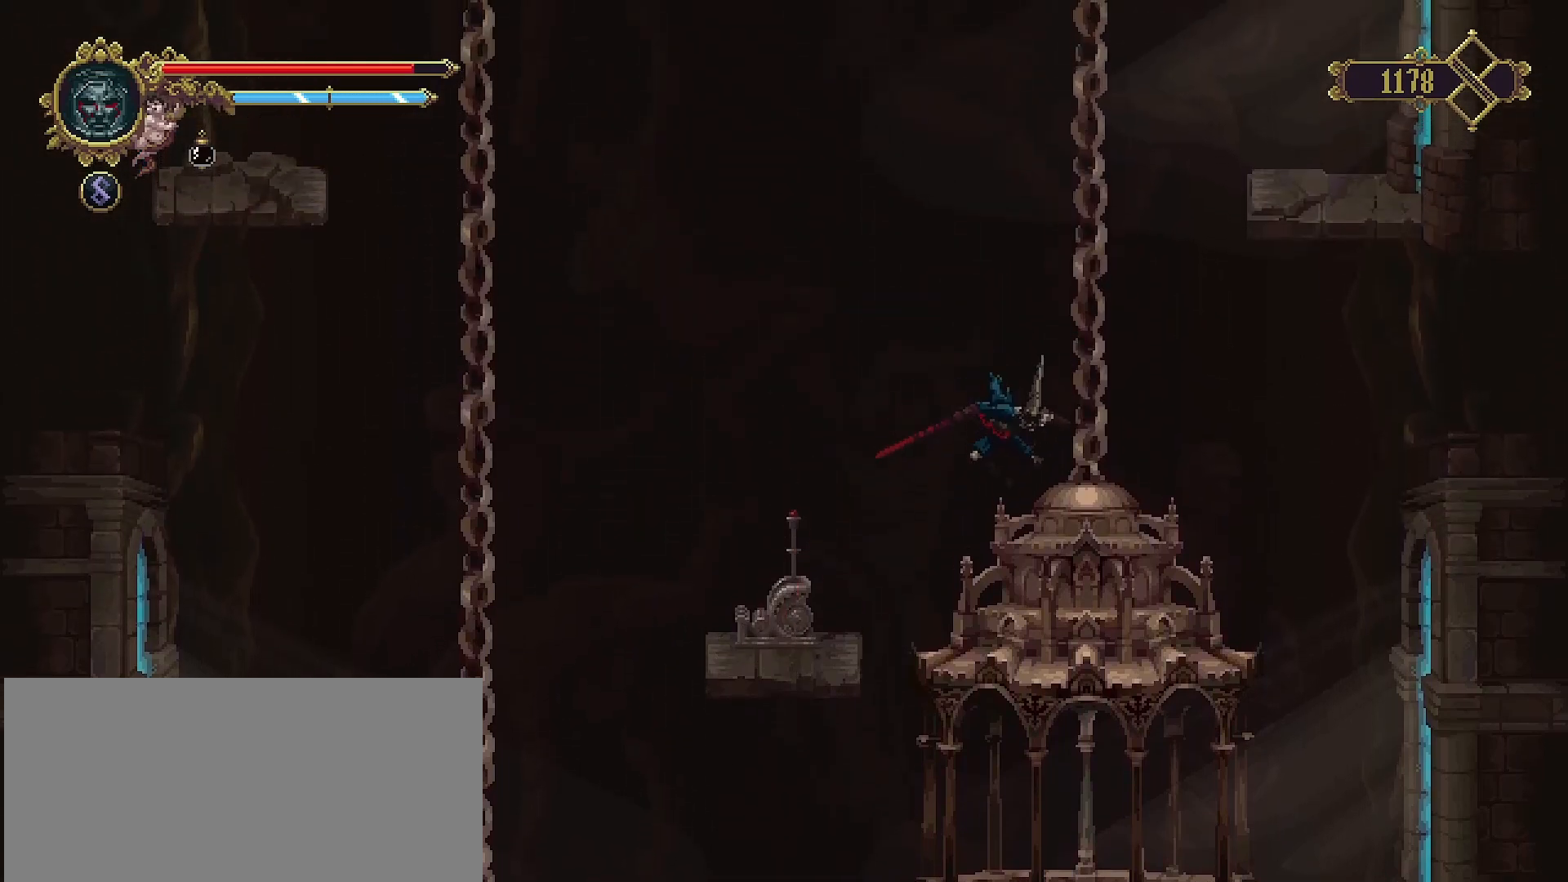
{"buttons": ["CROSS"], "left_stick": "up-right", "right_stick": "center", "events": [[200, "CROSS", "down"], [400, "left_stick", "up-right"]]}
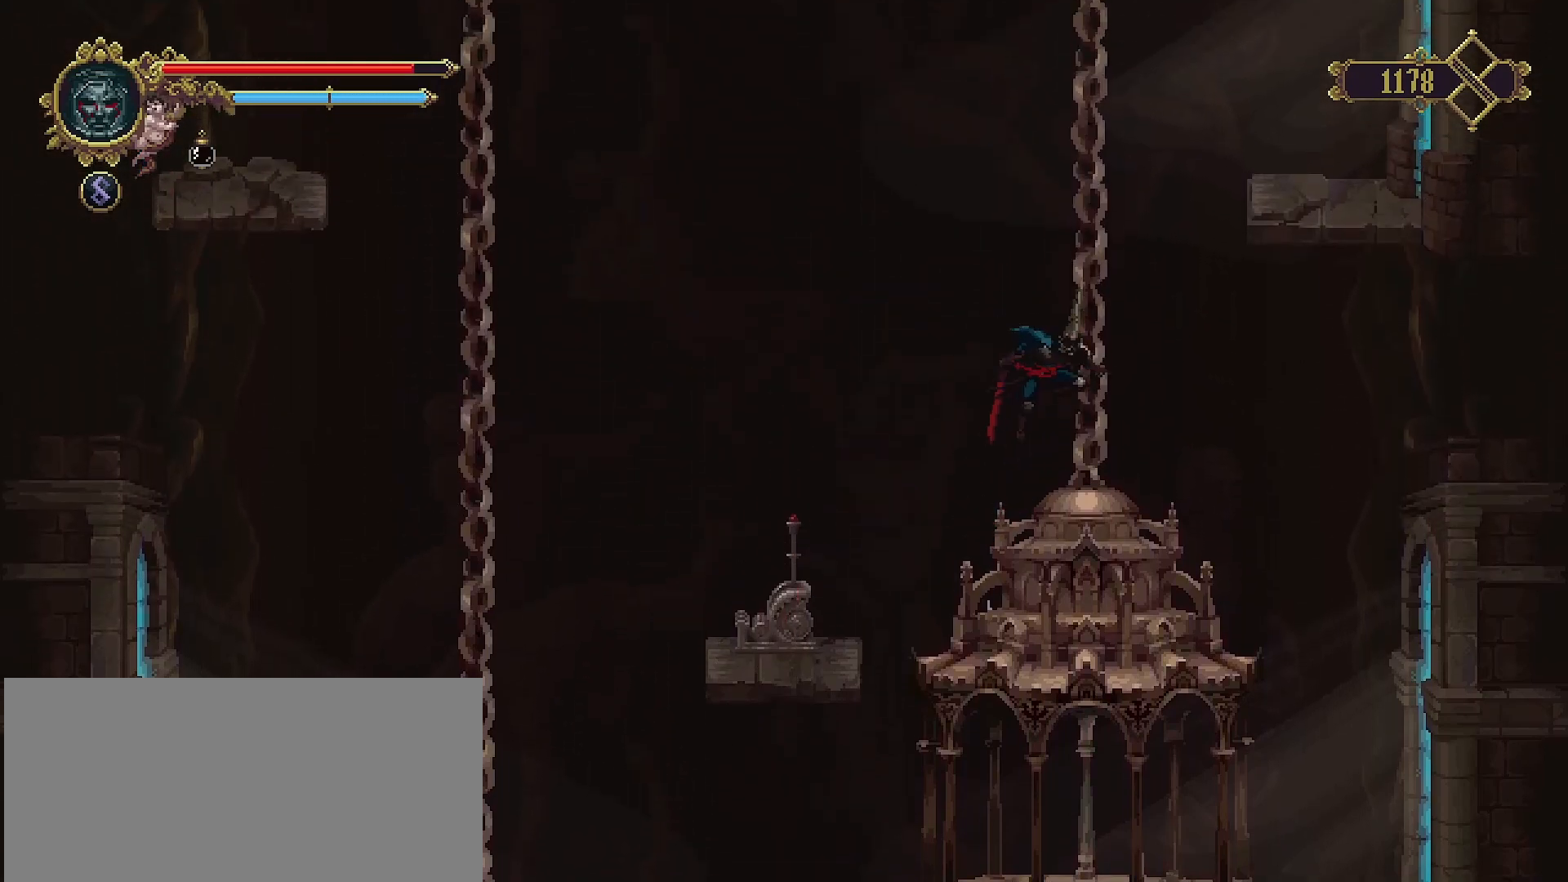
{"buttons": [], "left_stick": "center", "right_stick": "center", "events": [[67, "CROSS", "up"], [100, "left_stick", "center"]]}
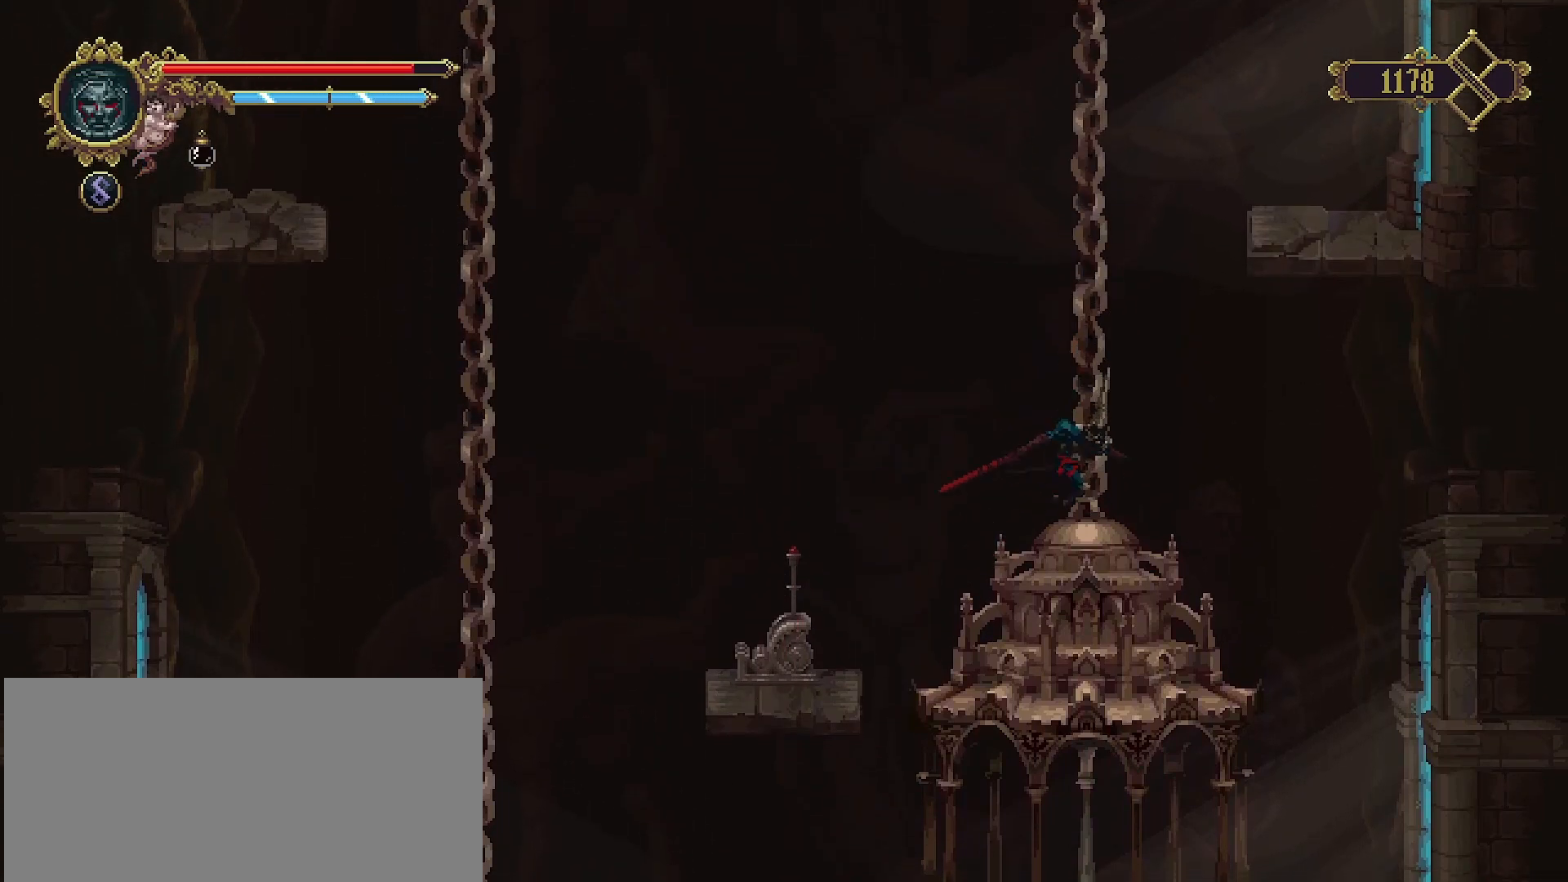
{"buttons": [], "left_stick": "up-right", "right_stick": "center", "events": [[67, "CROSS", "down"], [67, "left_stick", "right"], [267, "left_stick", "up-right"], [400, "CROSS", "up"]]}
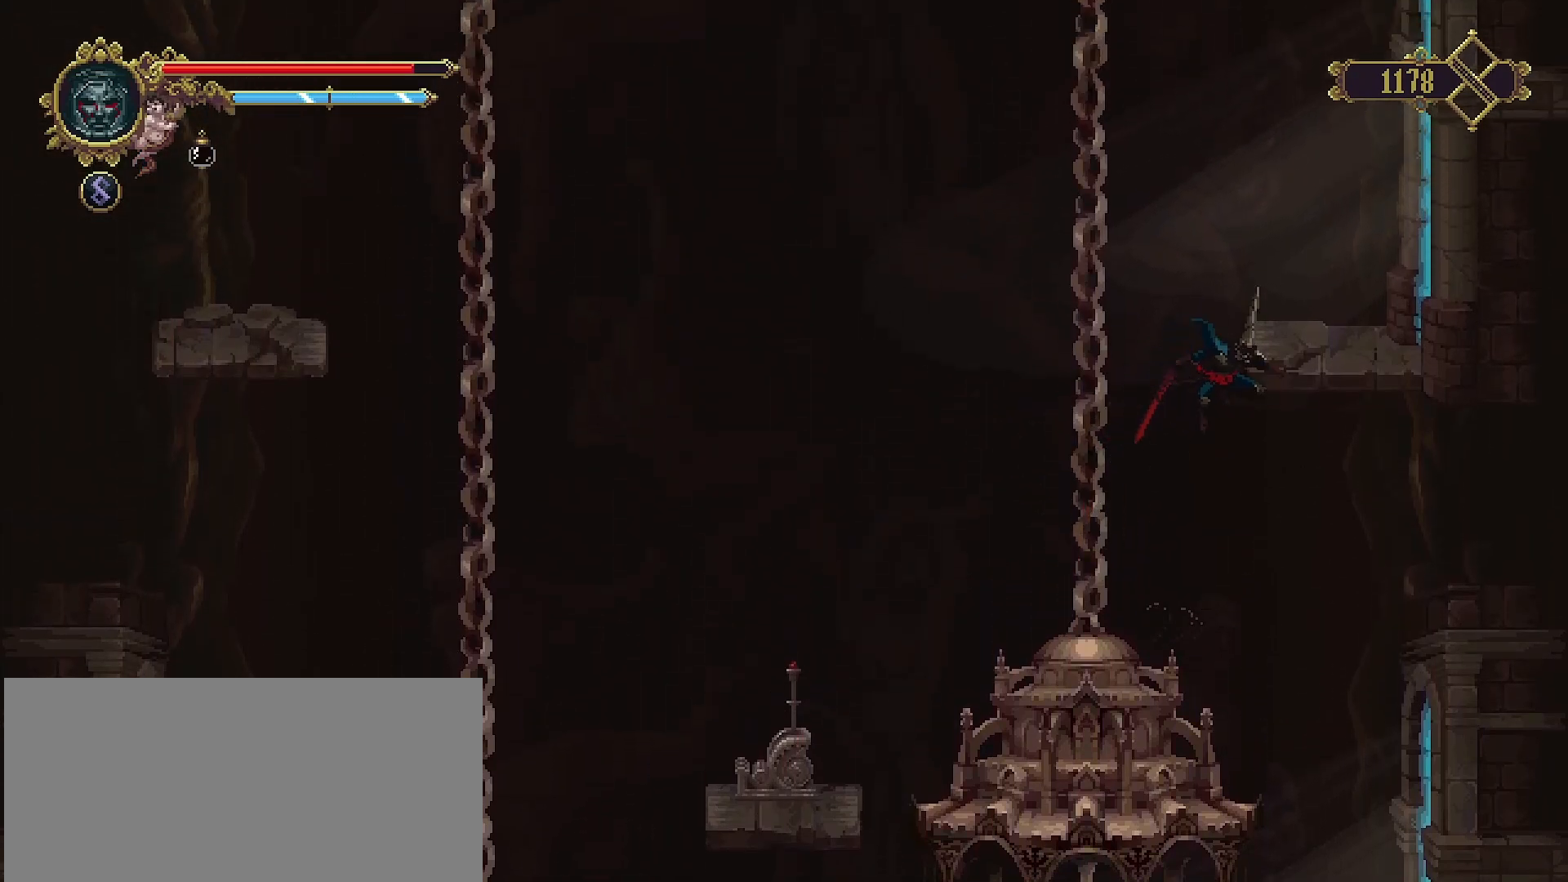
{"buttons": [], "left_stick": "right", "right_stick": "center", "events": [[433, "left_stick", "right"]]}
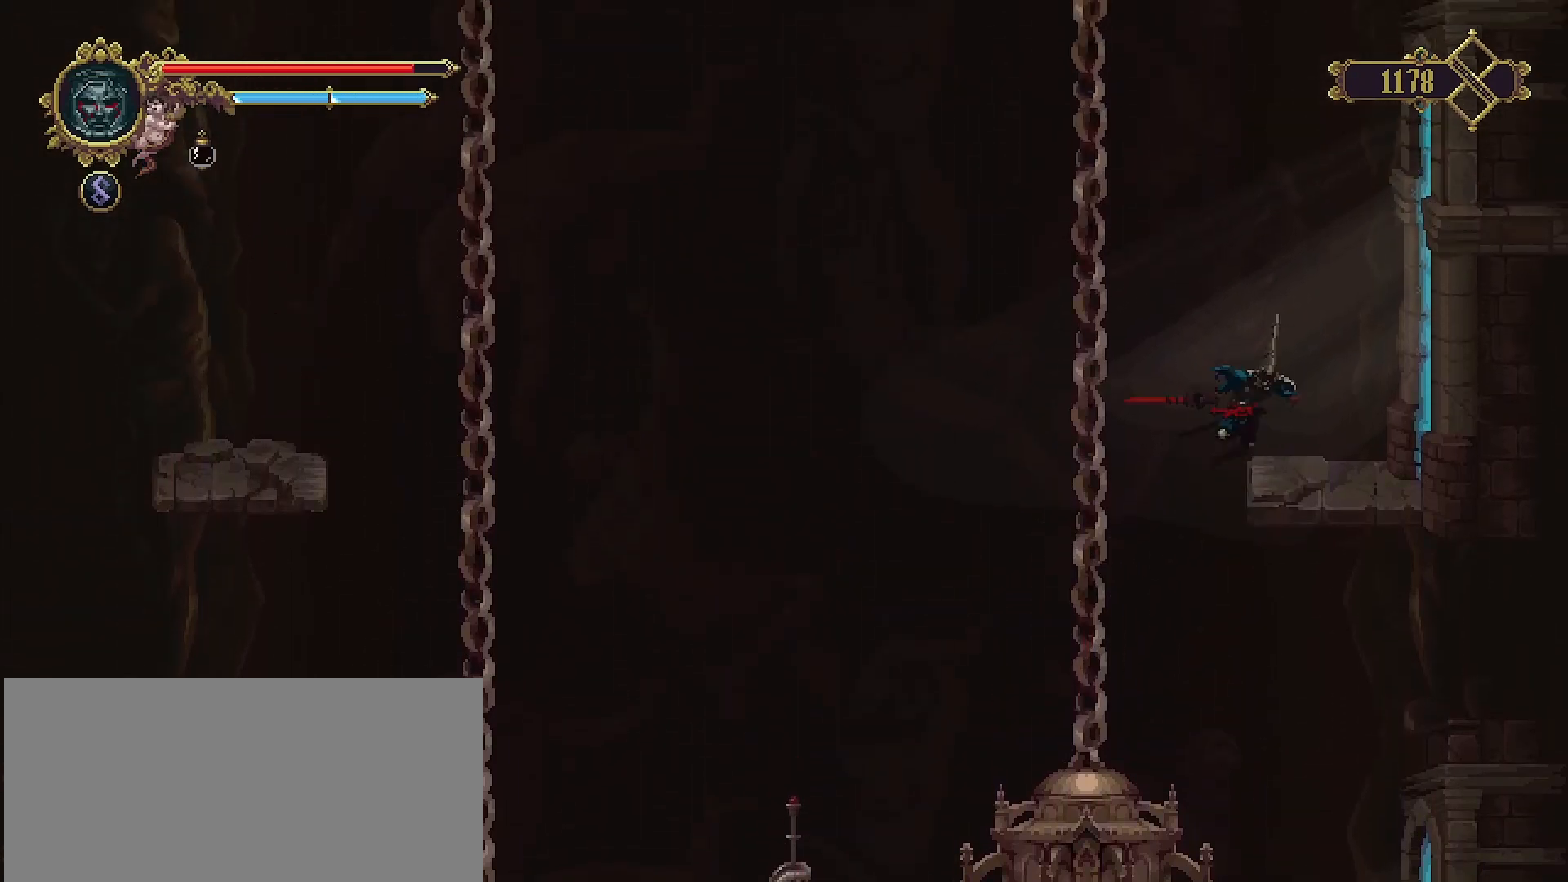
{"buttons": [], "left_stick": "right", "right_stick": "center", "events": [[200, "R2", "down"], [400, "R2", "up"]]}
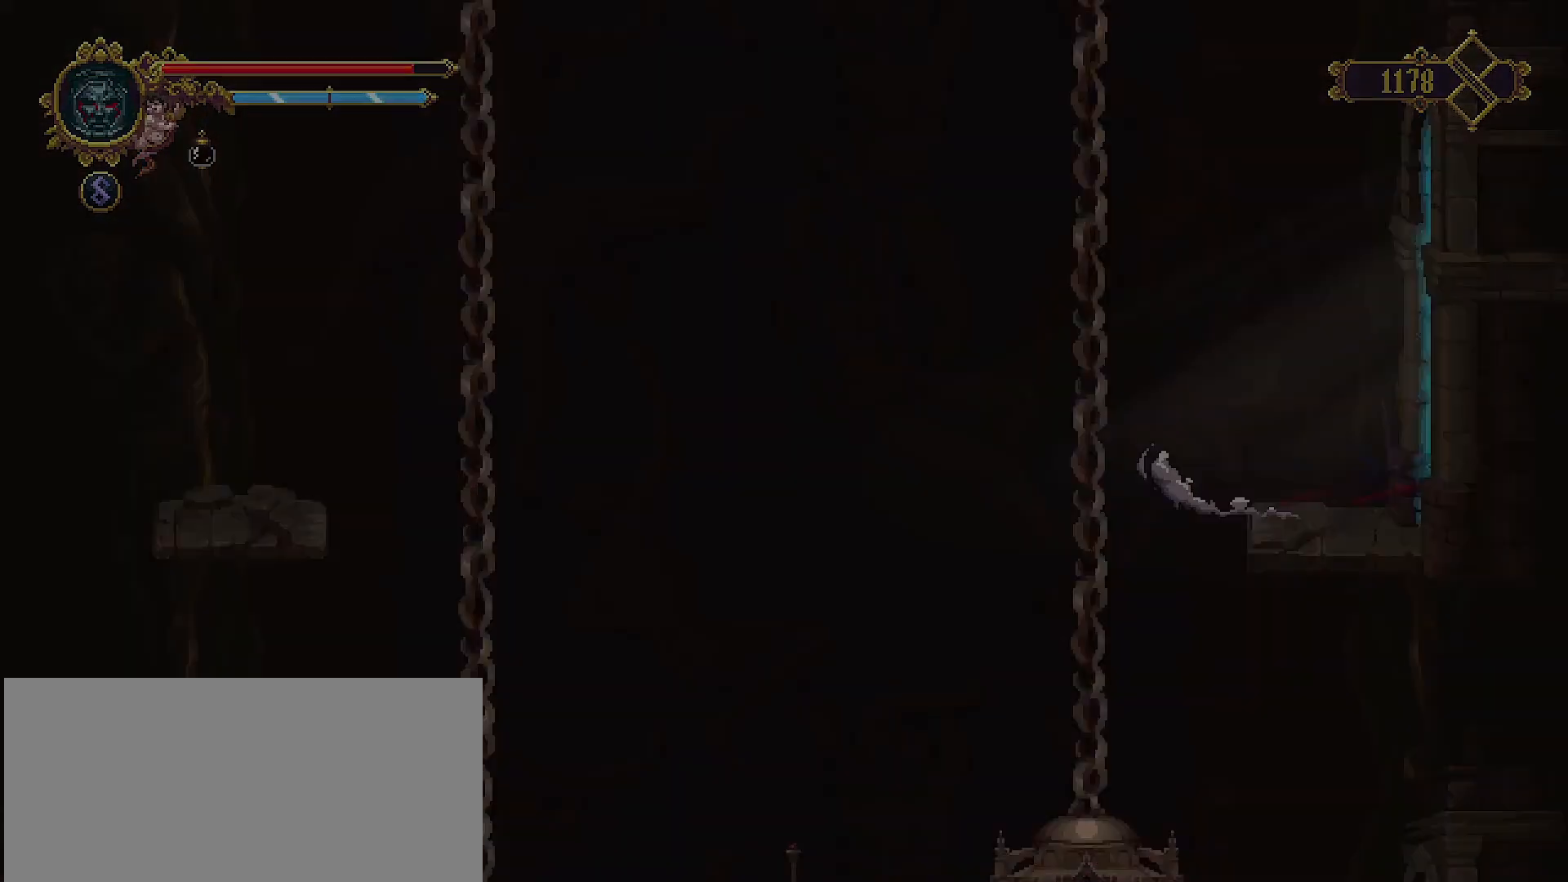
{"buttons": [], "left_stick": "center", "right_stick": "center", "events": [[333, "left_stick", "center"]]}
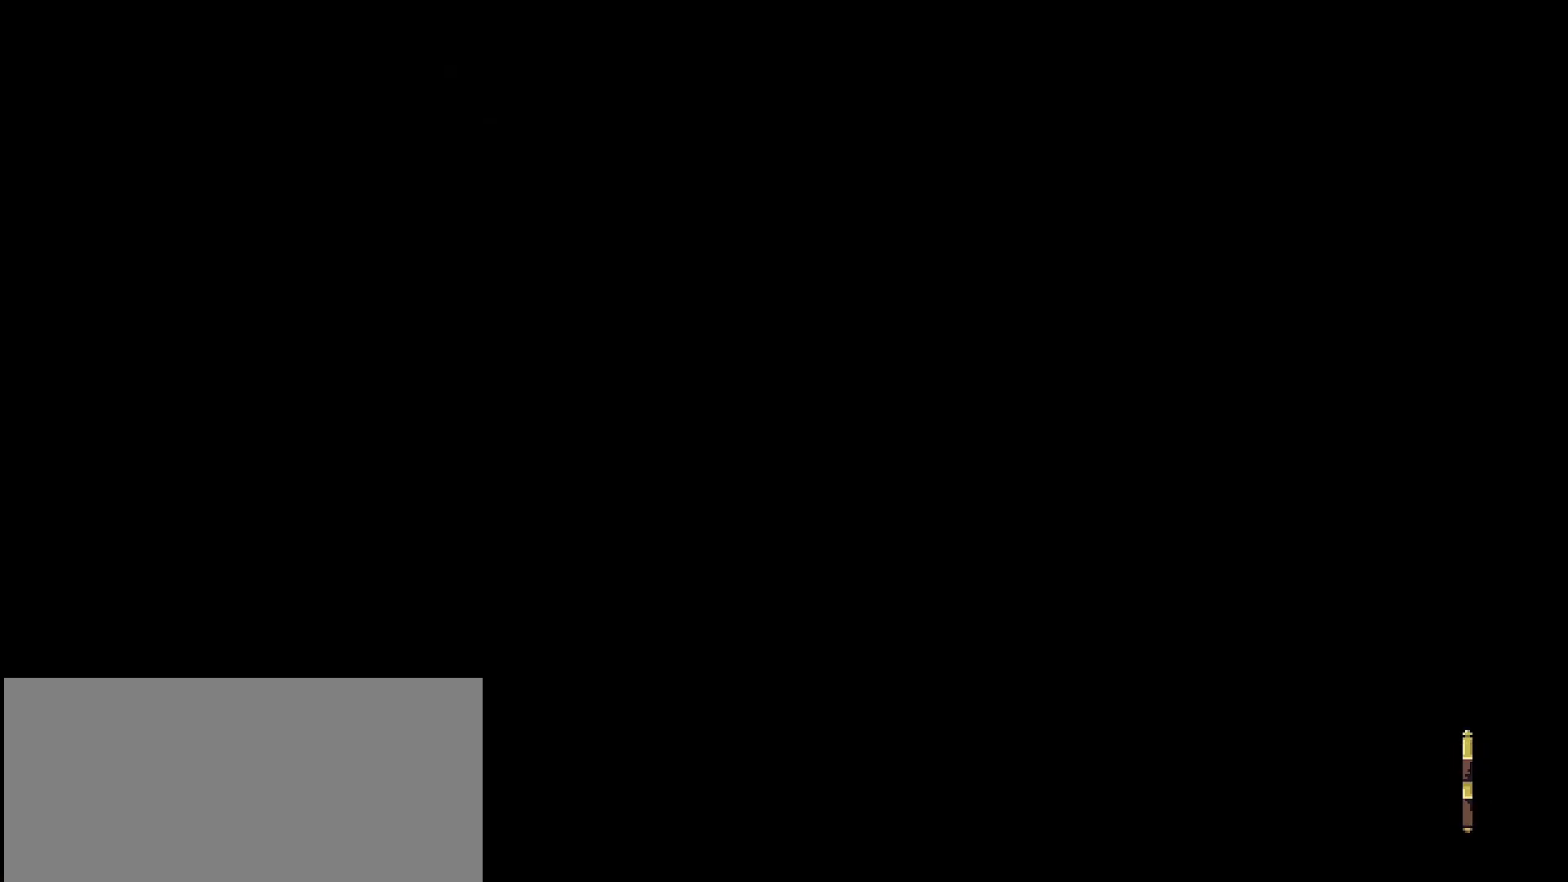
{"buttons": [], "left_stick": "right", "right_stick": "center", "events": [[33, "left_stick", "right"]]}
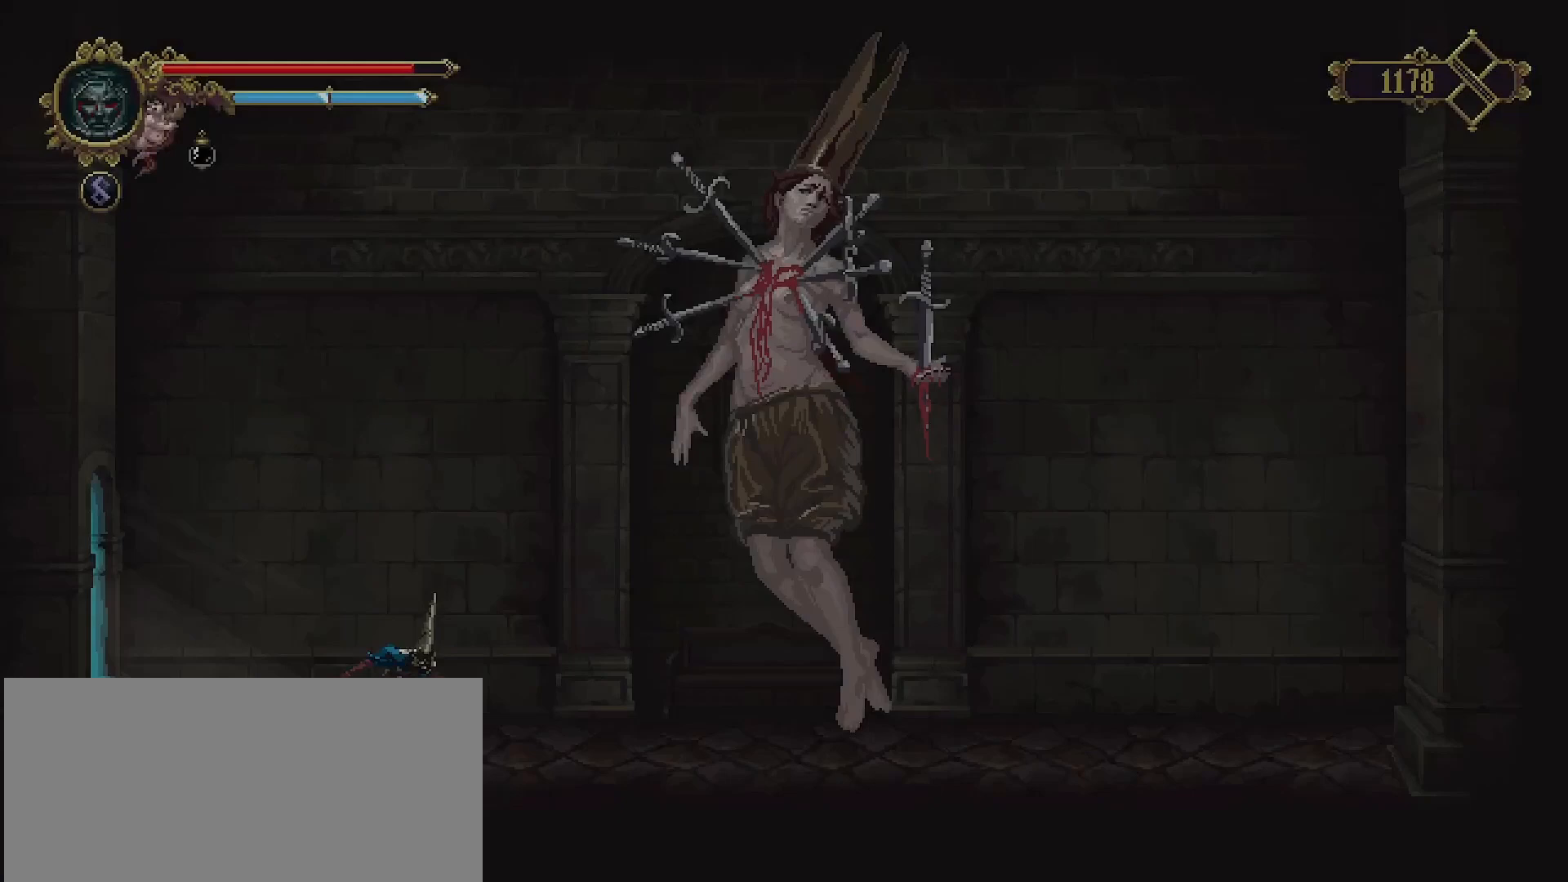
{"buttons": [], "left_stick": "right", "right_stick": "center", "events": []}
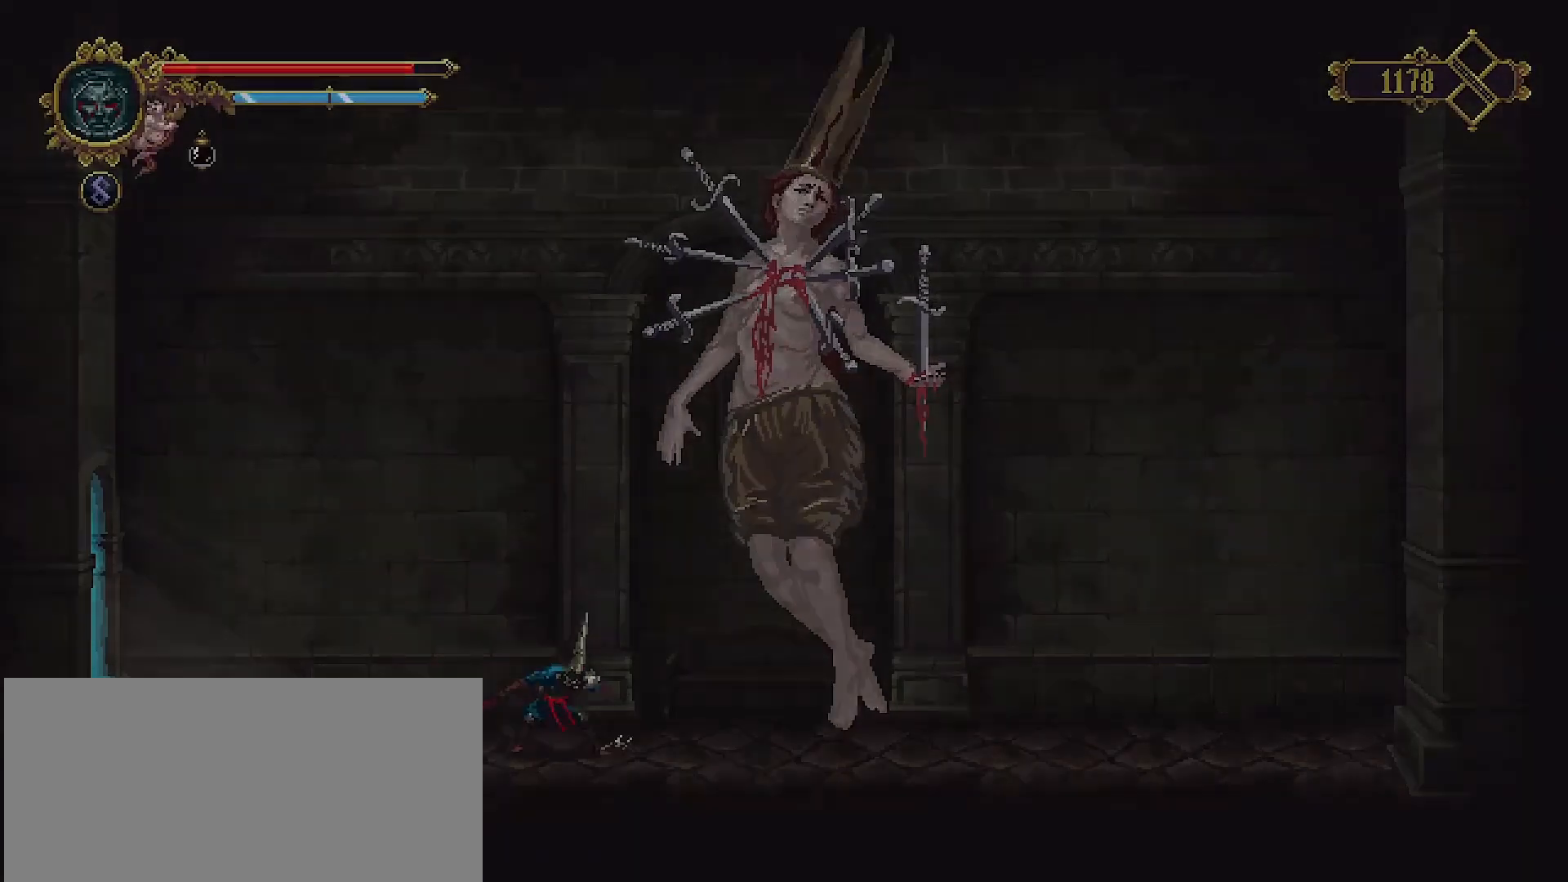
{"buttons": [], "left_stick": "center", "right_stick": "center", "events": [[500, "left_stick", "center"]]}
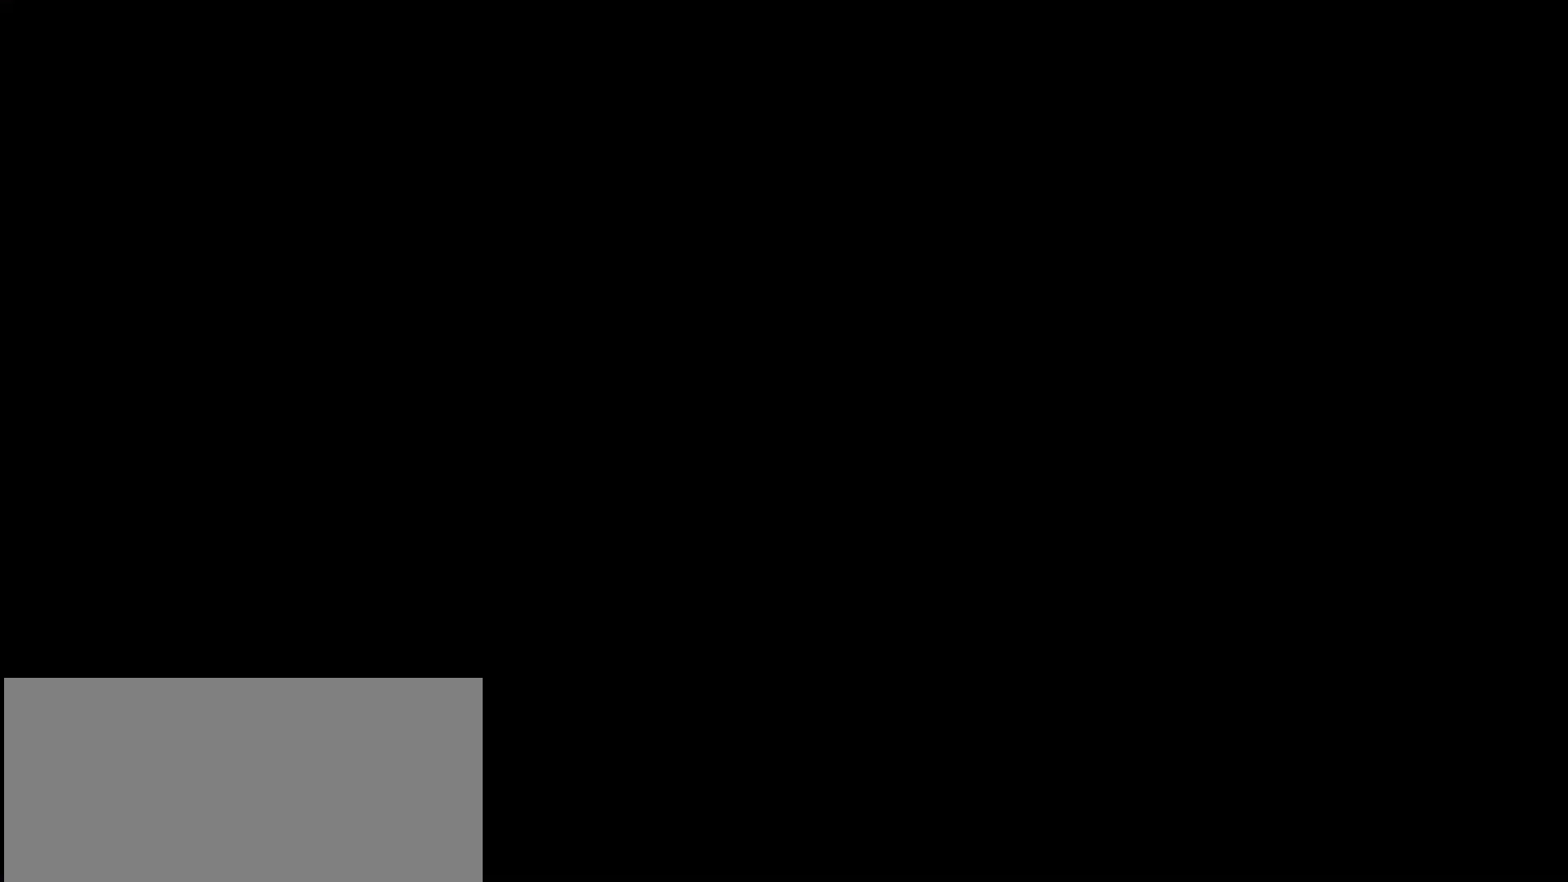
{"buttons": [], "left_stick": "center", "right_stick": "center", "events": []}
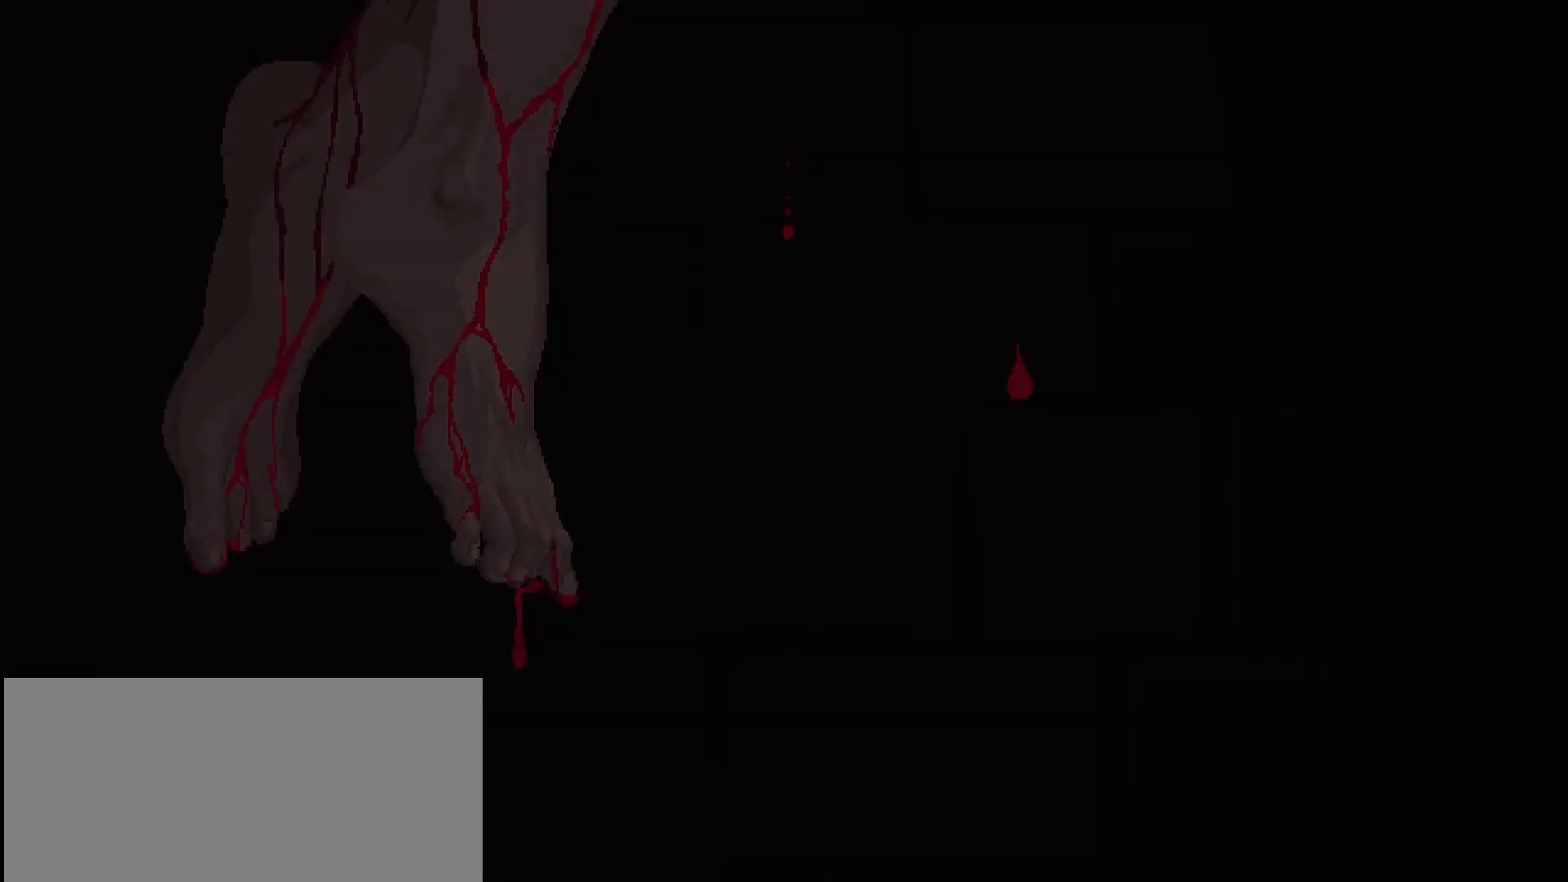
{"buttons": [], "left_stick": "center", "right_stick": "center", "events": [[233, "CROSS", "down"], [467, "CROSS", "up"]]}
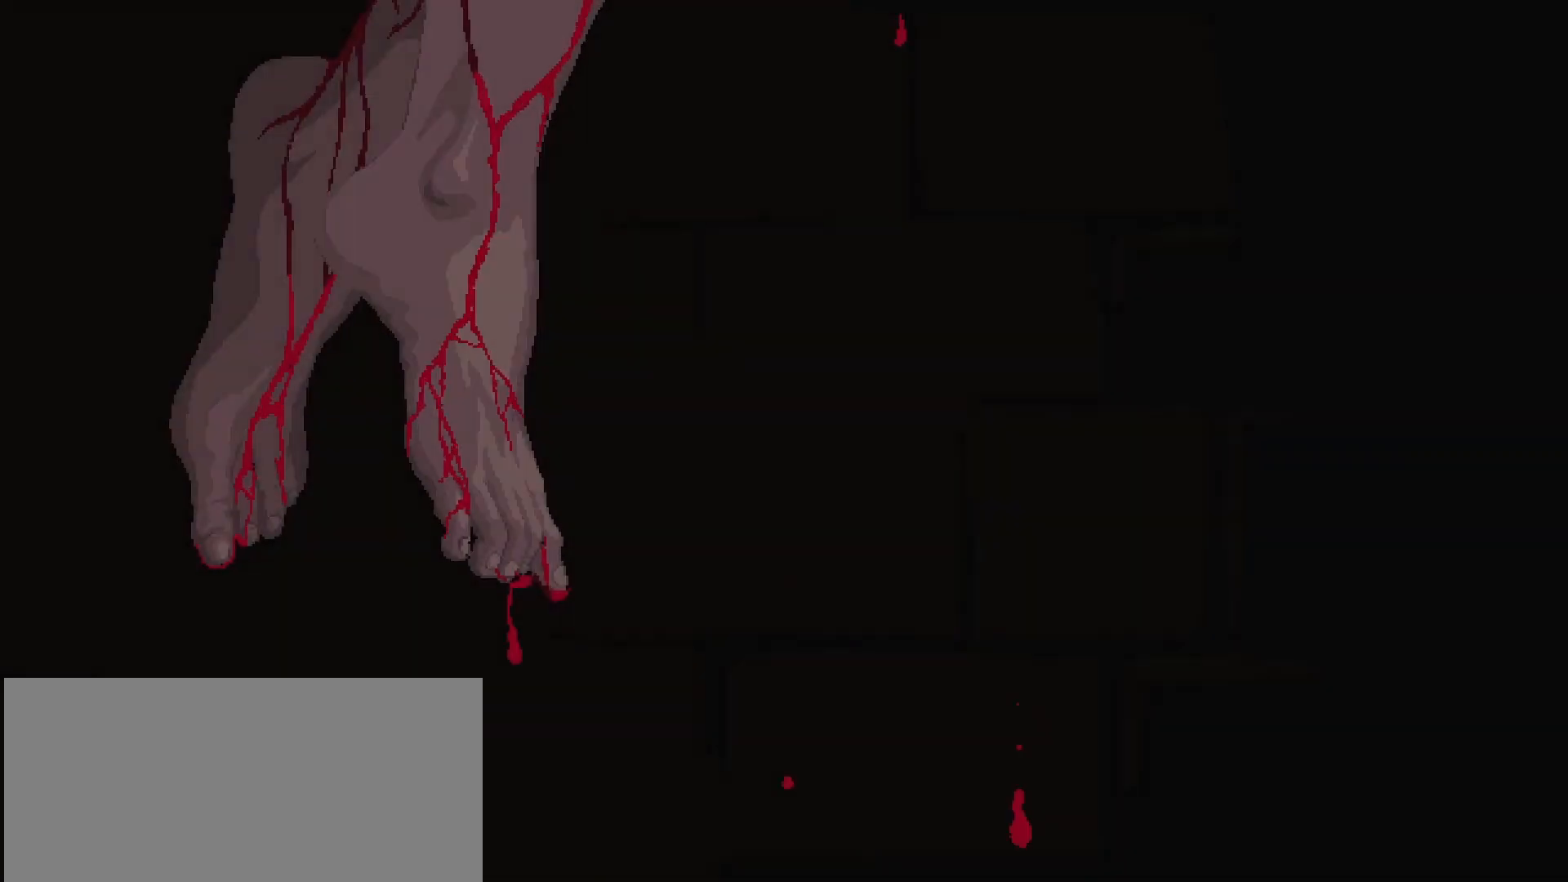
{"buttons": [], "left_stick": "center", "right_stick": "center", "events": [[100, "CROSS", "down"], [267, "CROSS", "up"], [400, "CROSS", "down"], [467, "CROSS", "up"]]}